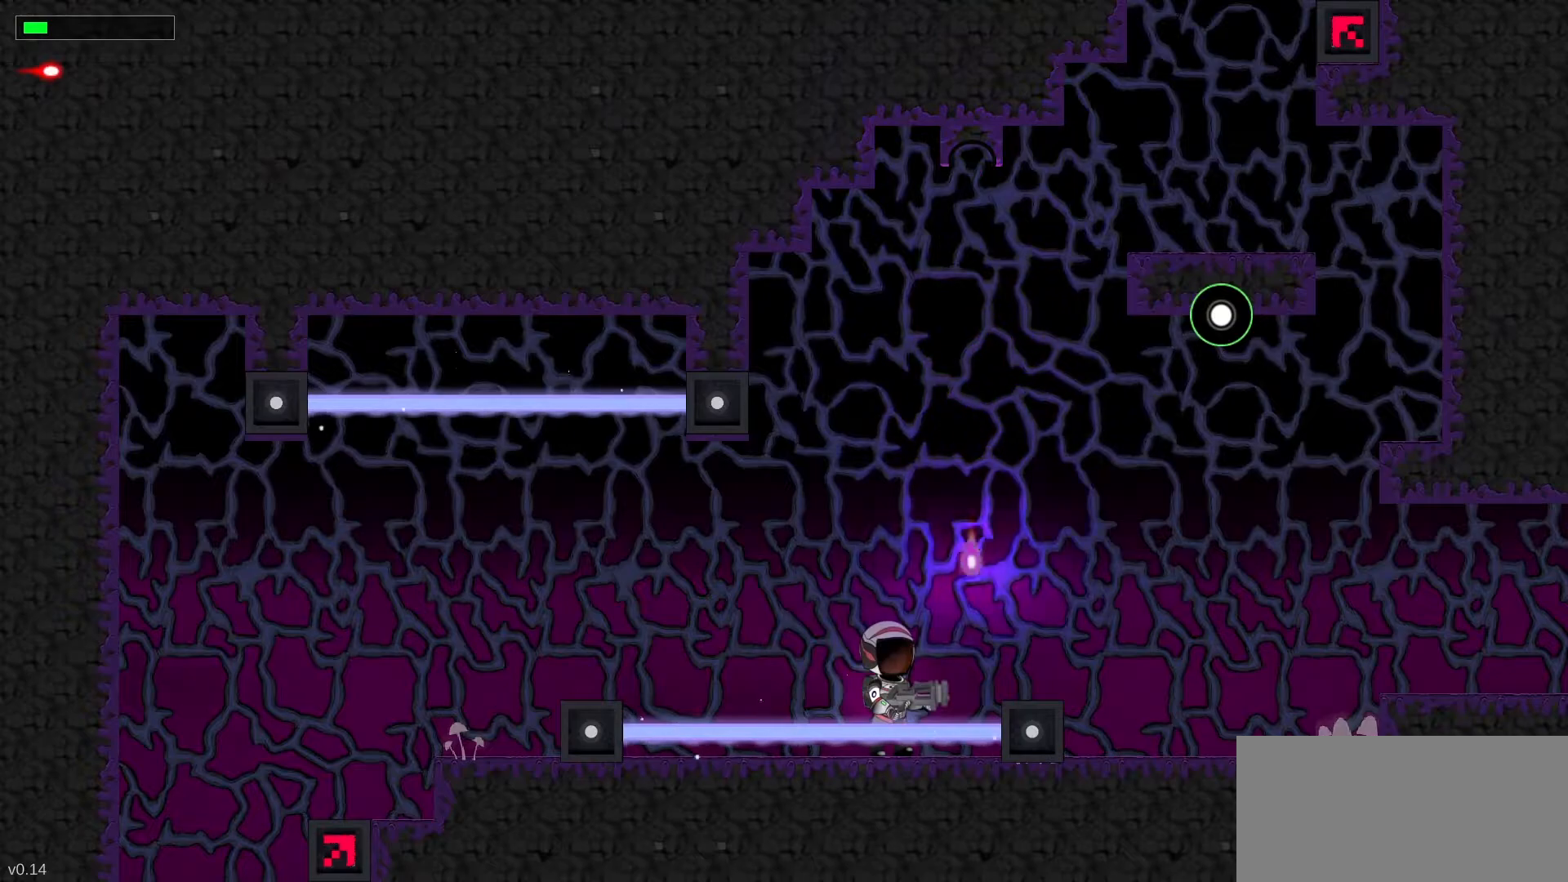
Gameplay with keyboard; each line is a JSON object with the keys held at the frame after it. "events" lists presses ("down") and releases ("up") of ".", "/", "0", "1", "2", "3", "4", "5", "6", "7", "8", "9", "a", "alt_l", "alt_r", "b", "backslash", "backspace", "c", "caps_lock", "comma", "ctrl_l", "ctrl_r", "d", "down", "e", "equals", "escape", "f", "f1", "f10", "f11", "f12", "f2", "f3", "f4", "f5", "f6", "f7", "f8", "f9", "g", "h", "i", "j", "k", "l", "lbracket", "left", "m", "minus", "n", "p", "q", "quote", "r", "rbracket", "return", "right", "s", "semicolon", "shift_l", "shift_r", "space", "super", "t", "tab", "tilde", "u", "up", "v", "w", "x", "y" and "z" between this image and that frame as [ms after this image, input, new state], when the widget could be followed in between. No other keys are recorded. Mouse input is not recorded. Not read: o.
{"keys": ["c", "space"], "events": [[317, "c", "down"], [483, "space", "down"]]}
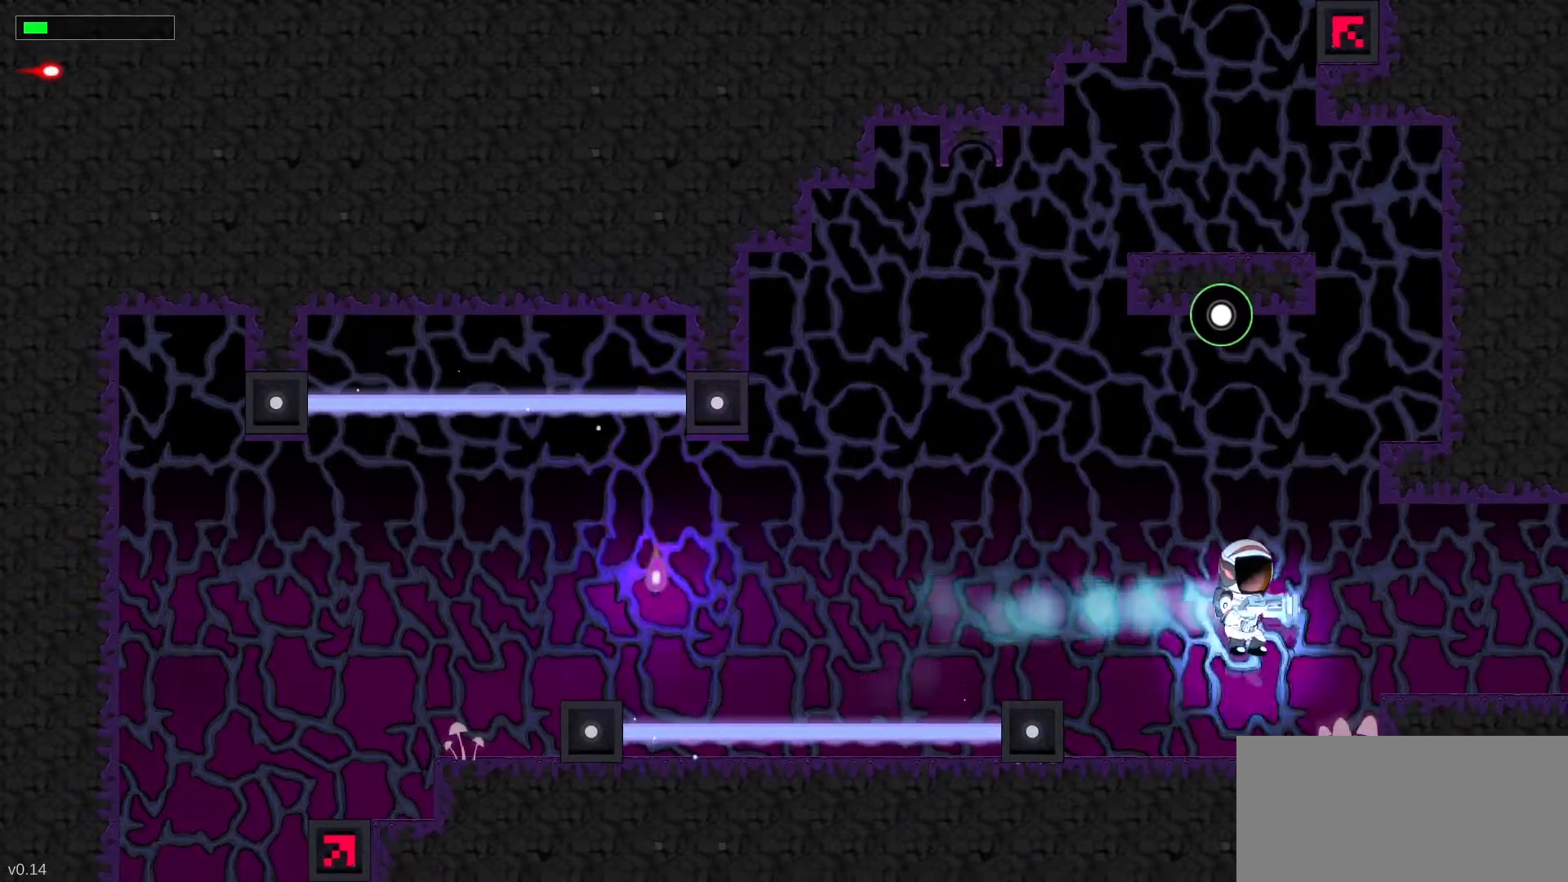
{"keys": [], "events": [[17, "c", "up"], [167, "space", "up"]]}
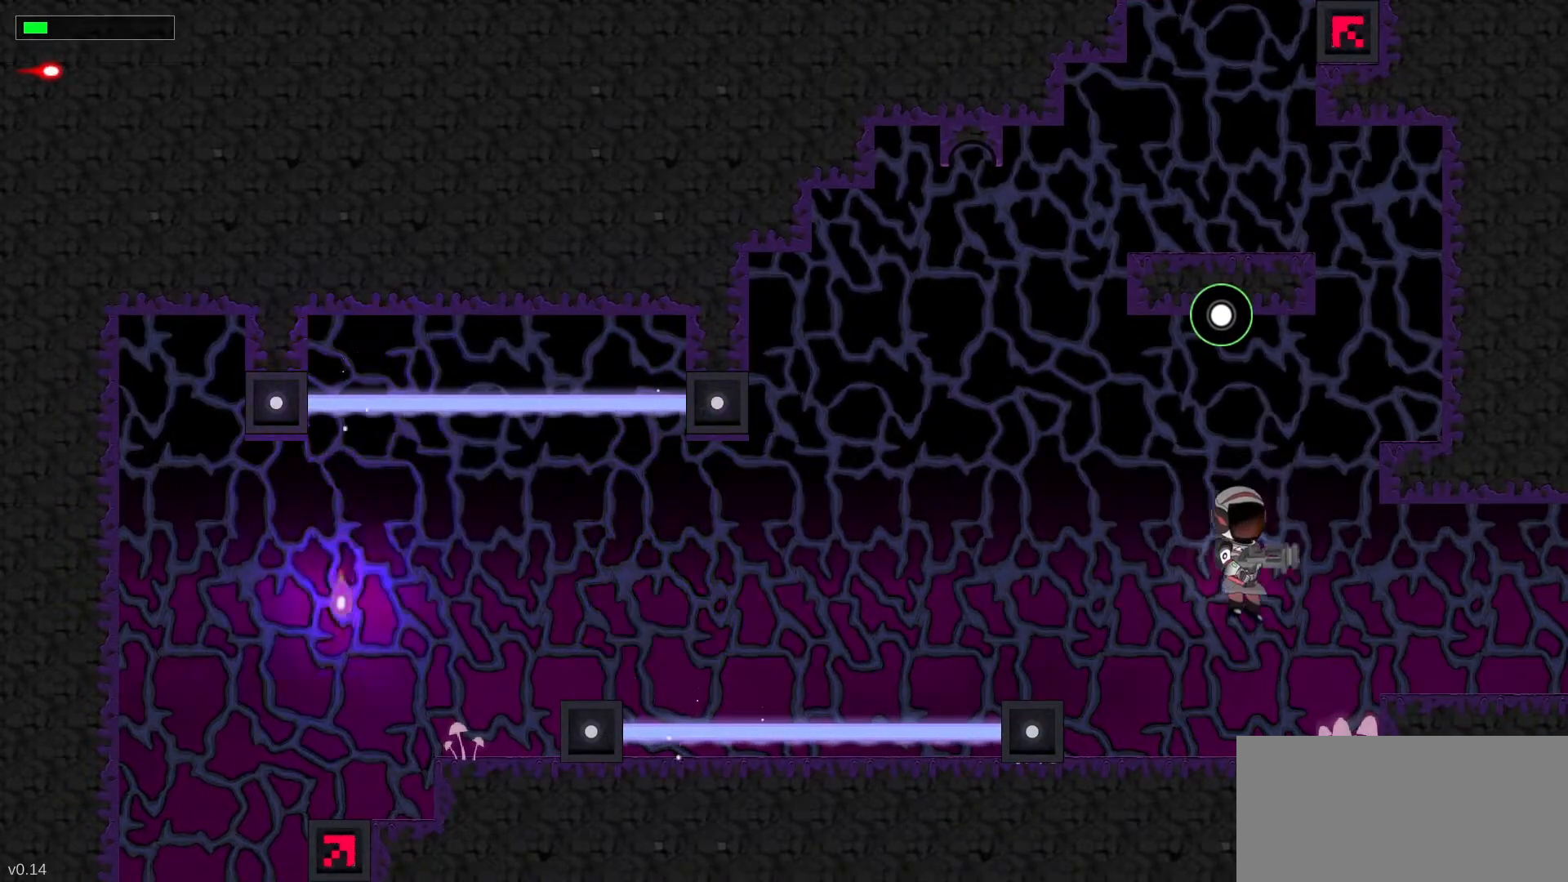
{"keys": ["up"], "events": [[133, "right", "down"], [217, "right", "up"], [433, "up", "down"]]}
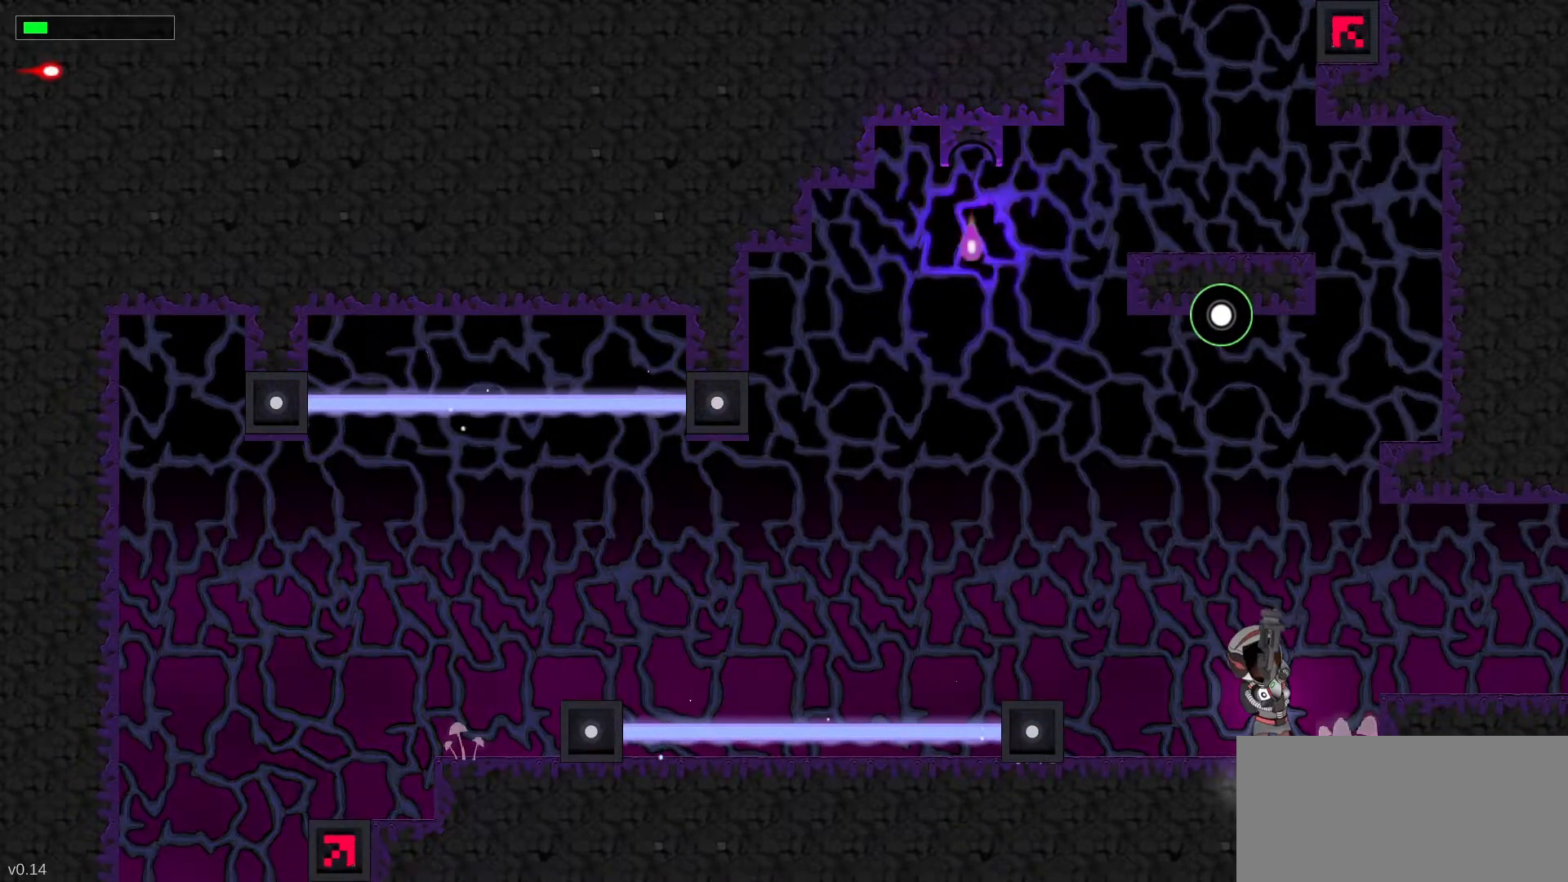
{"keys": ["c", "right", "up"], "events": [[133, "space", "down"], [267, "space", "up"], [383, "space", "down"], [450, "right", "down"], [467, "c", "down"], [467, "space", "up"]]}
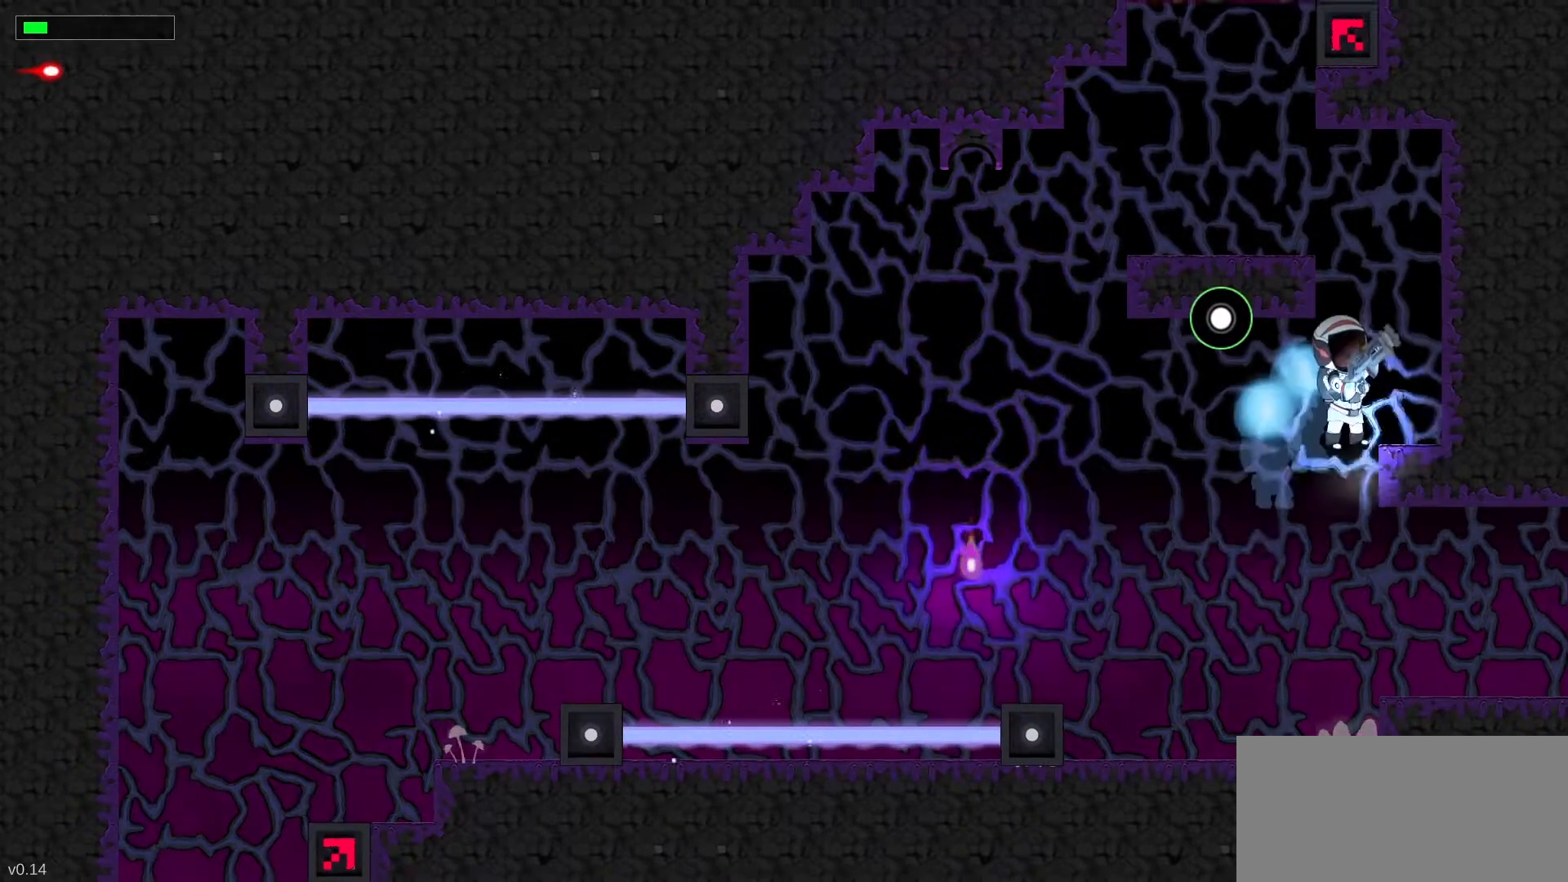
{"keys": ["c", "space", "up"], "events": [[33, "right", "up"], [117, "c", "up"], [317, "space", "down"], [417, "c", "down"]]}
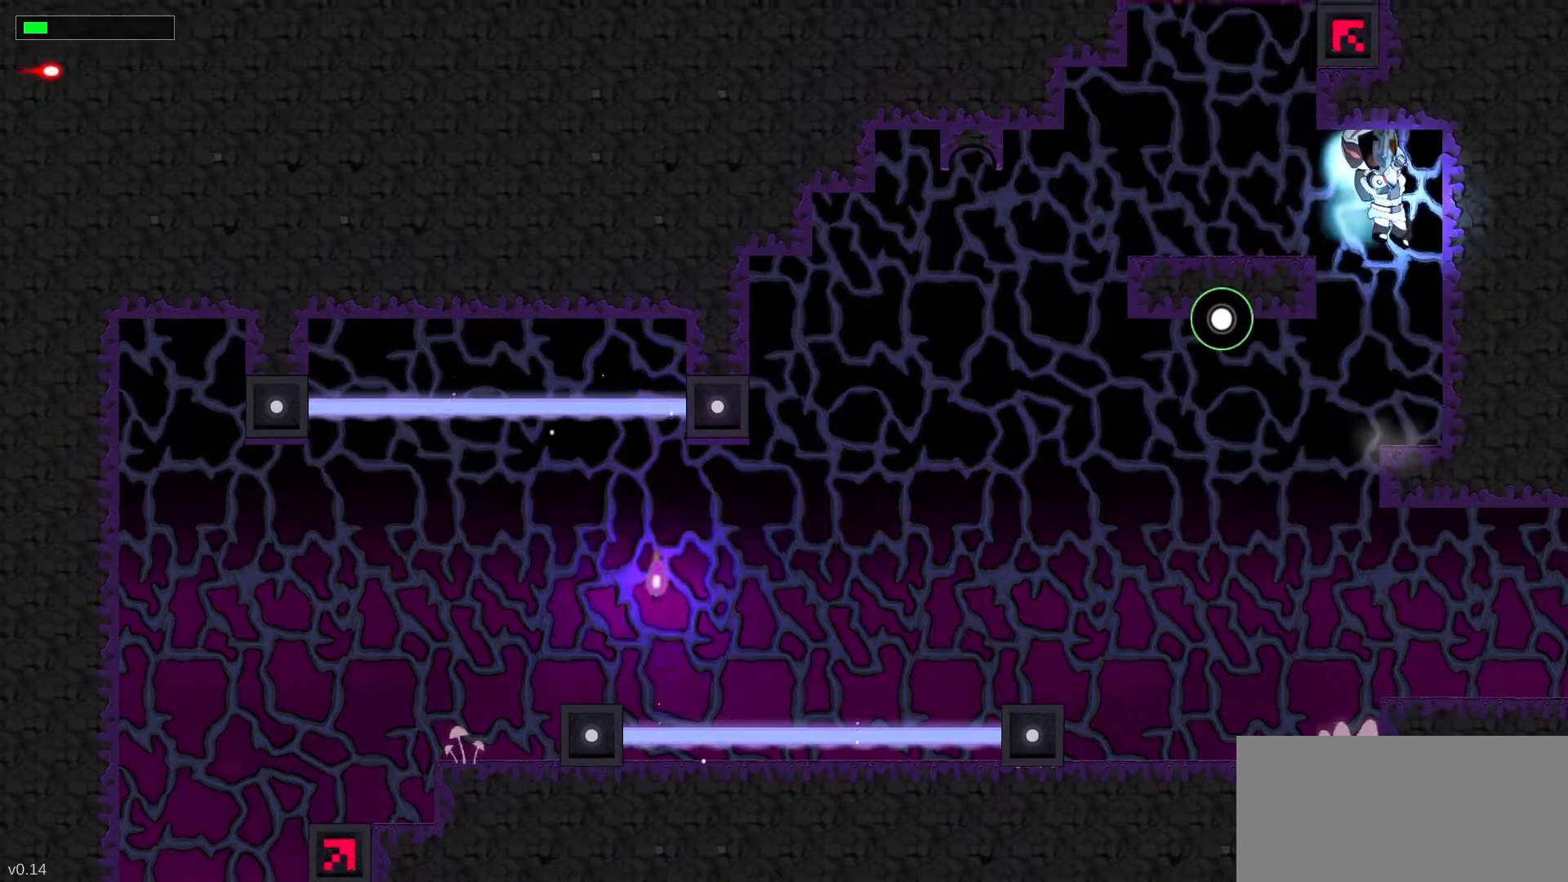
{"keys": ["up"], "events": [[17, "space", "up"], [50, "c", "up"]]}
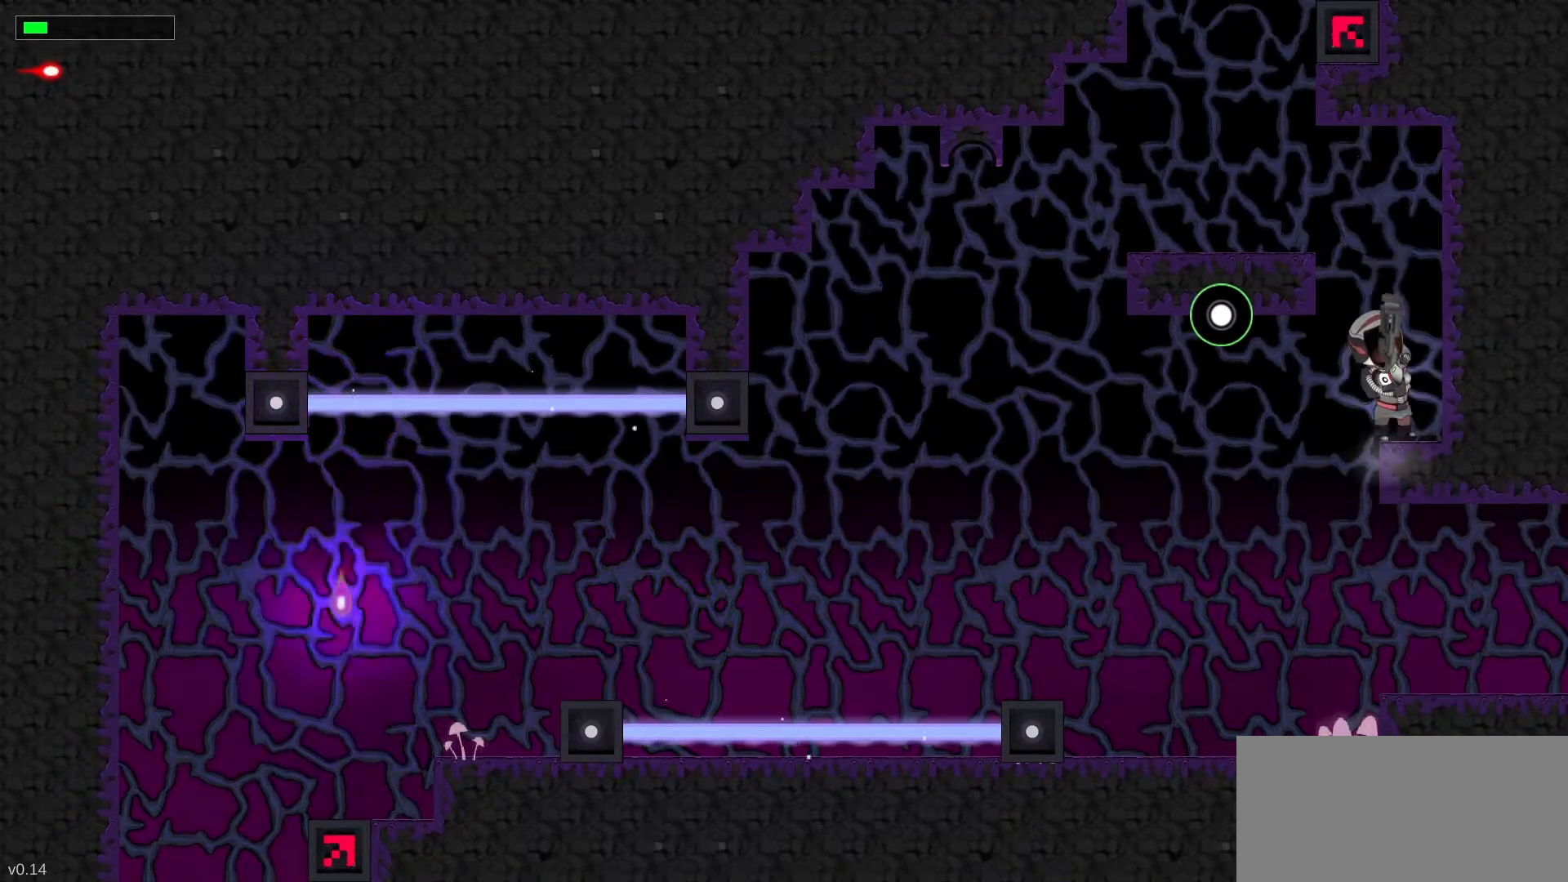
{"keys": ["c", "left", "up"], "events": [[150, "c", "down"], [150, "space", "down"], [317, "c", "up"], [317, "left", "down"], [317, "space", "up"], [383, "c", "down"]]}
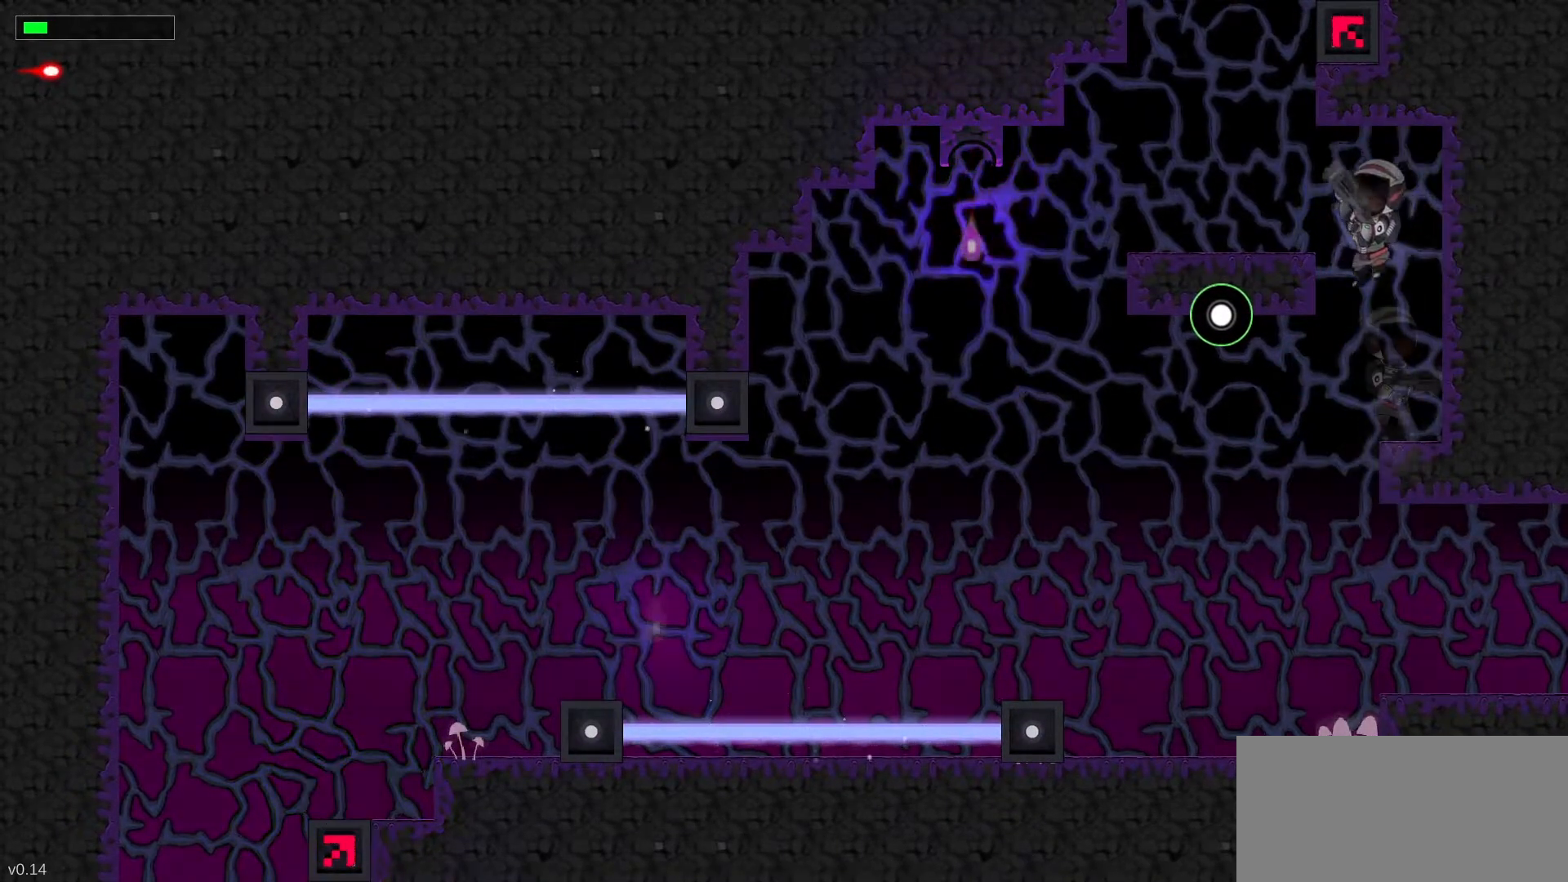
{"keys": ["left"], "events": [[50, "c", "up"], [100, "space", "down"], [233, "space", "up"], [233, "up", "up"], [333, "space", "down"], [483, "space", "up"]]}
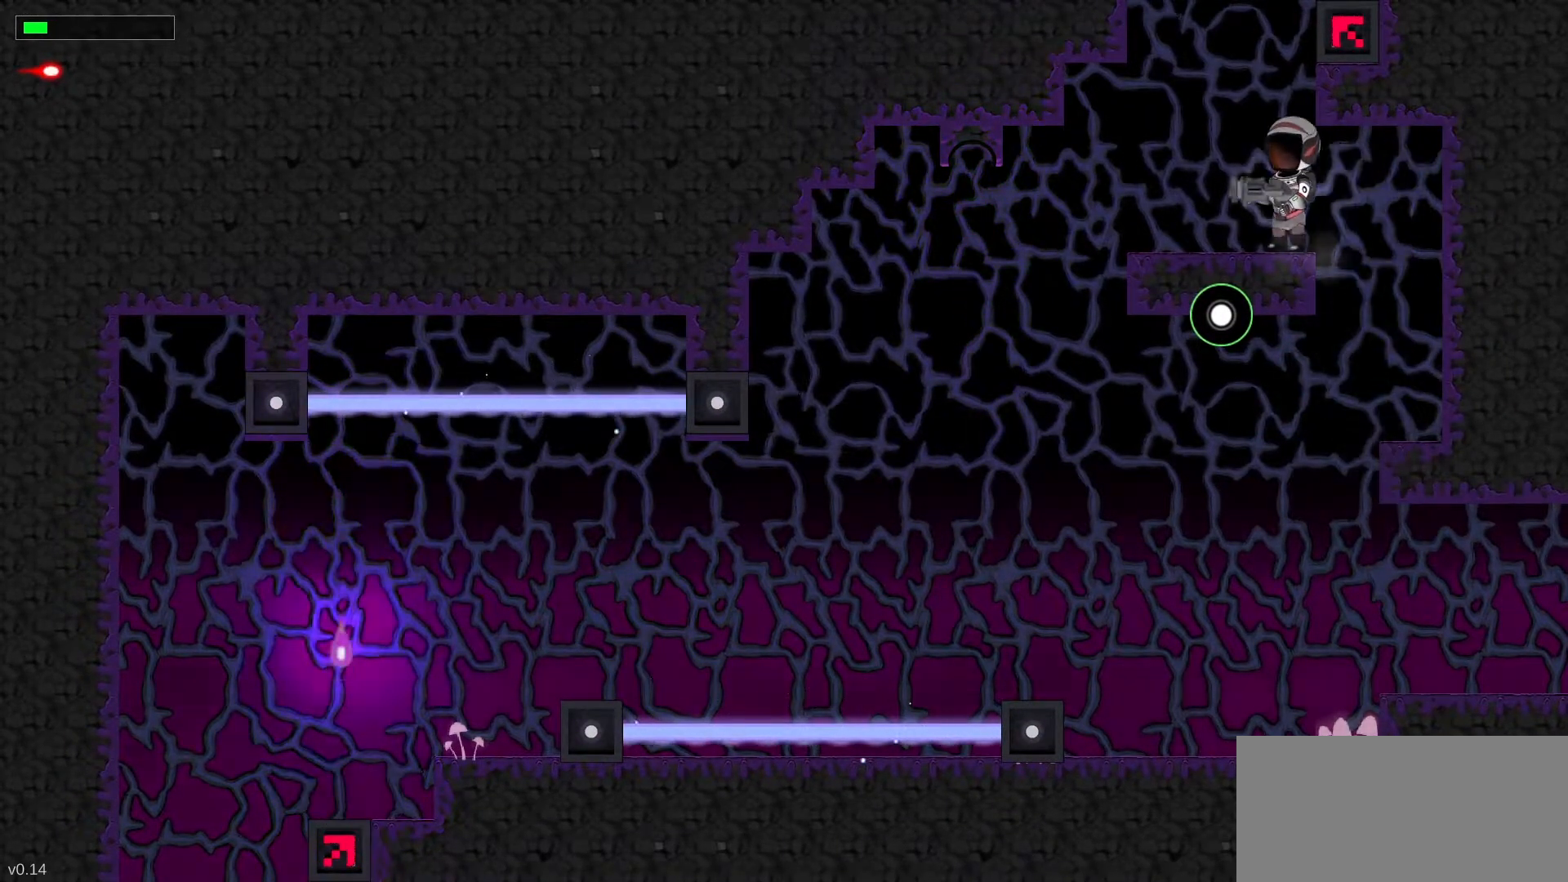
{"keys": ["space"], "events": [[117, "left", "up"], [367, "space", "down"]]}
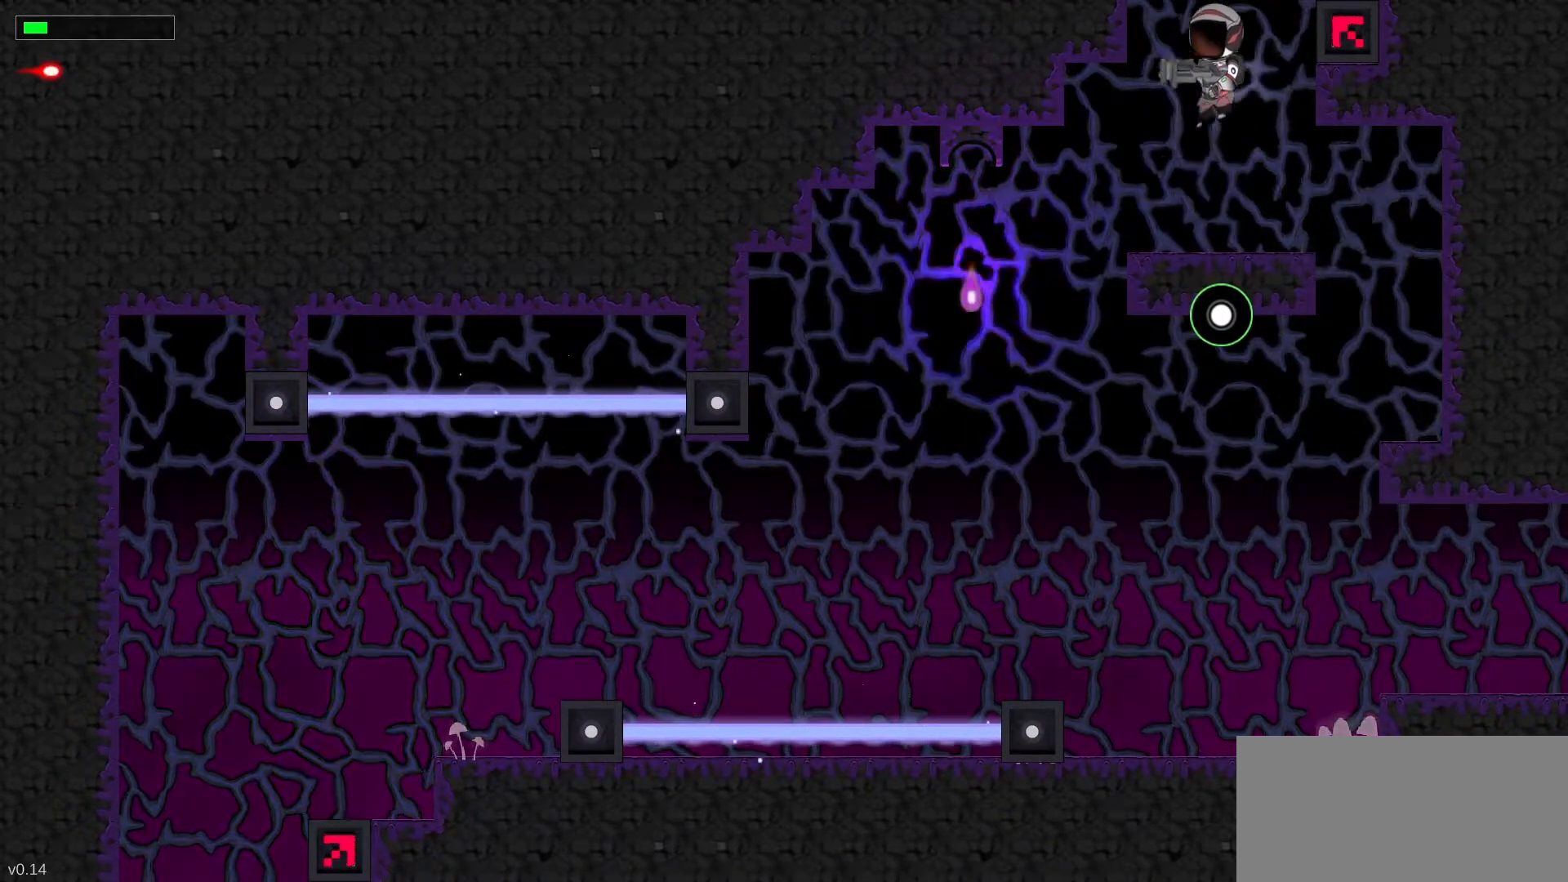
{"keys": ["right"], "events": [[17, "space", "up"], [67, "right", "down"], [83, "space", "down"], [200, "space", "up"]]}
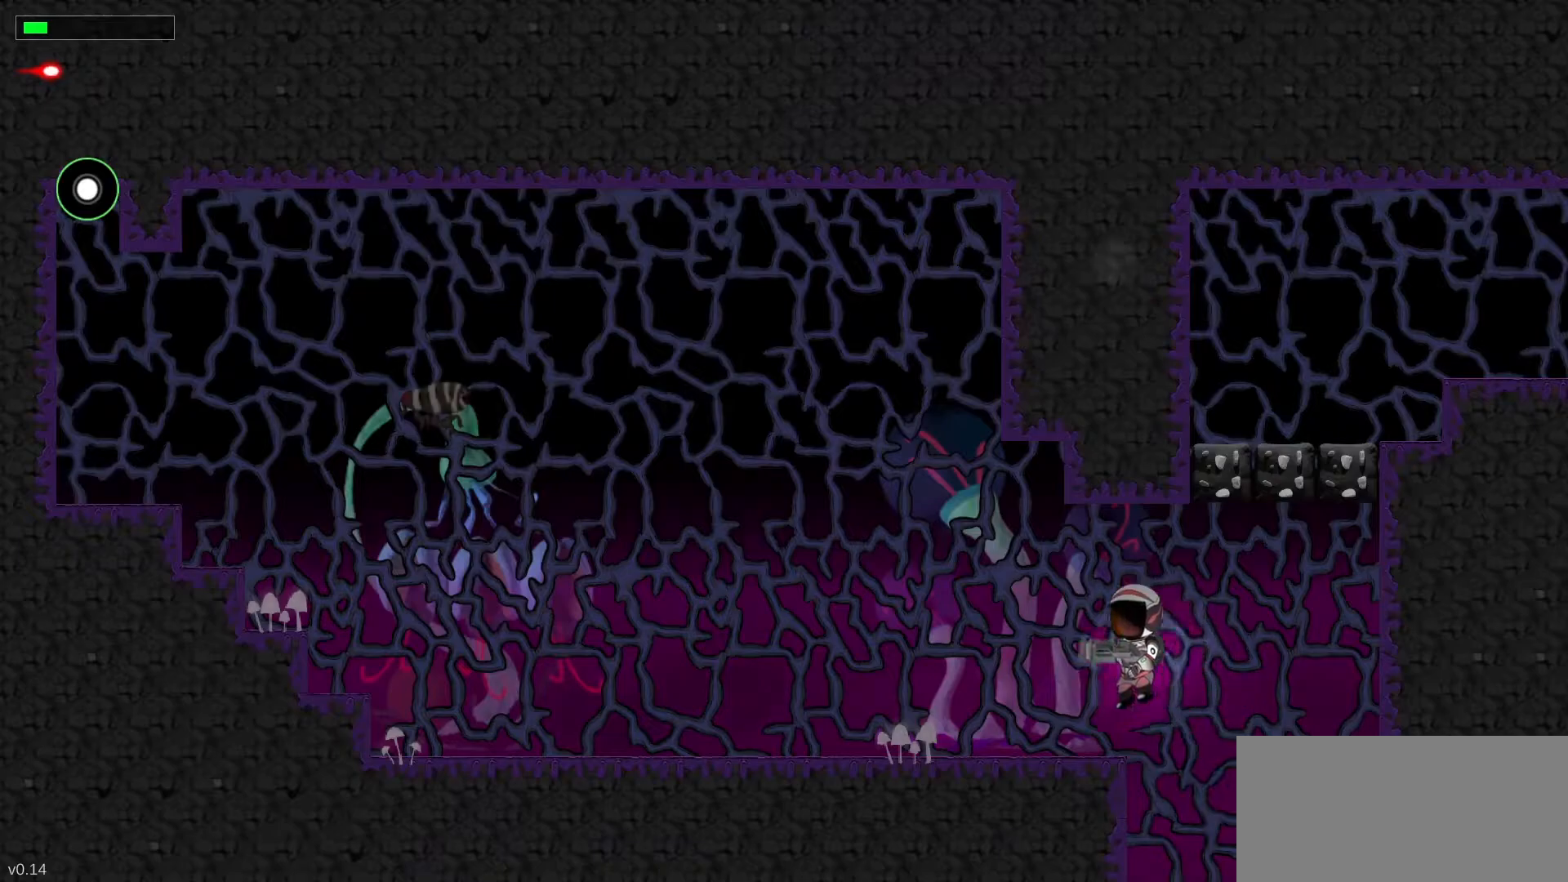
{"keys": [], "events": [[17, "right", "up"]]}
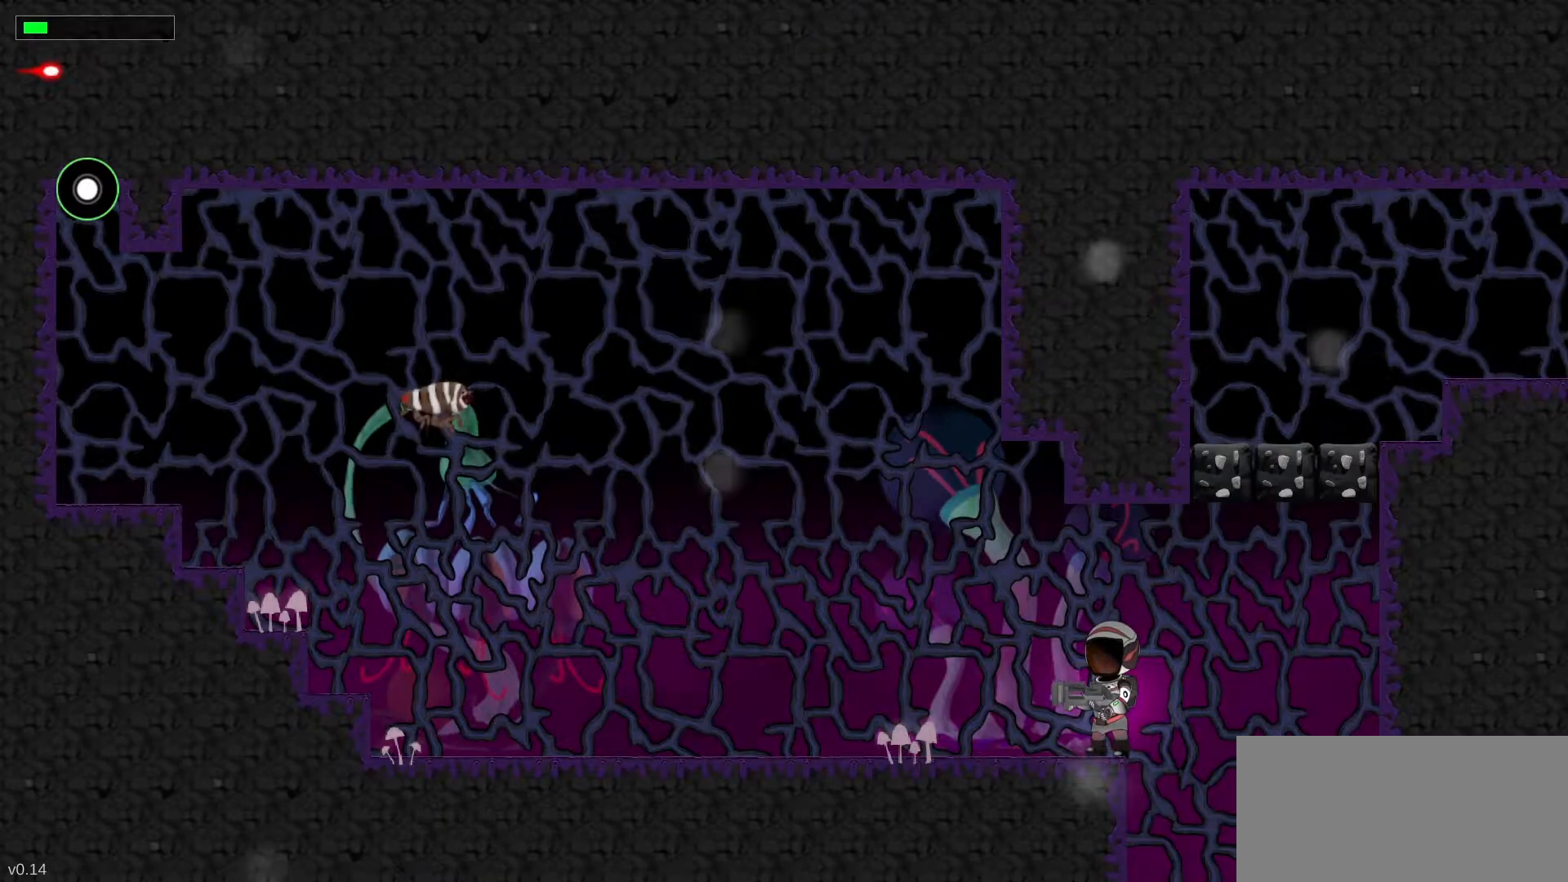
{"keys": ["left"], "events": [[483, "left", "down"]]}
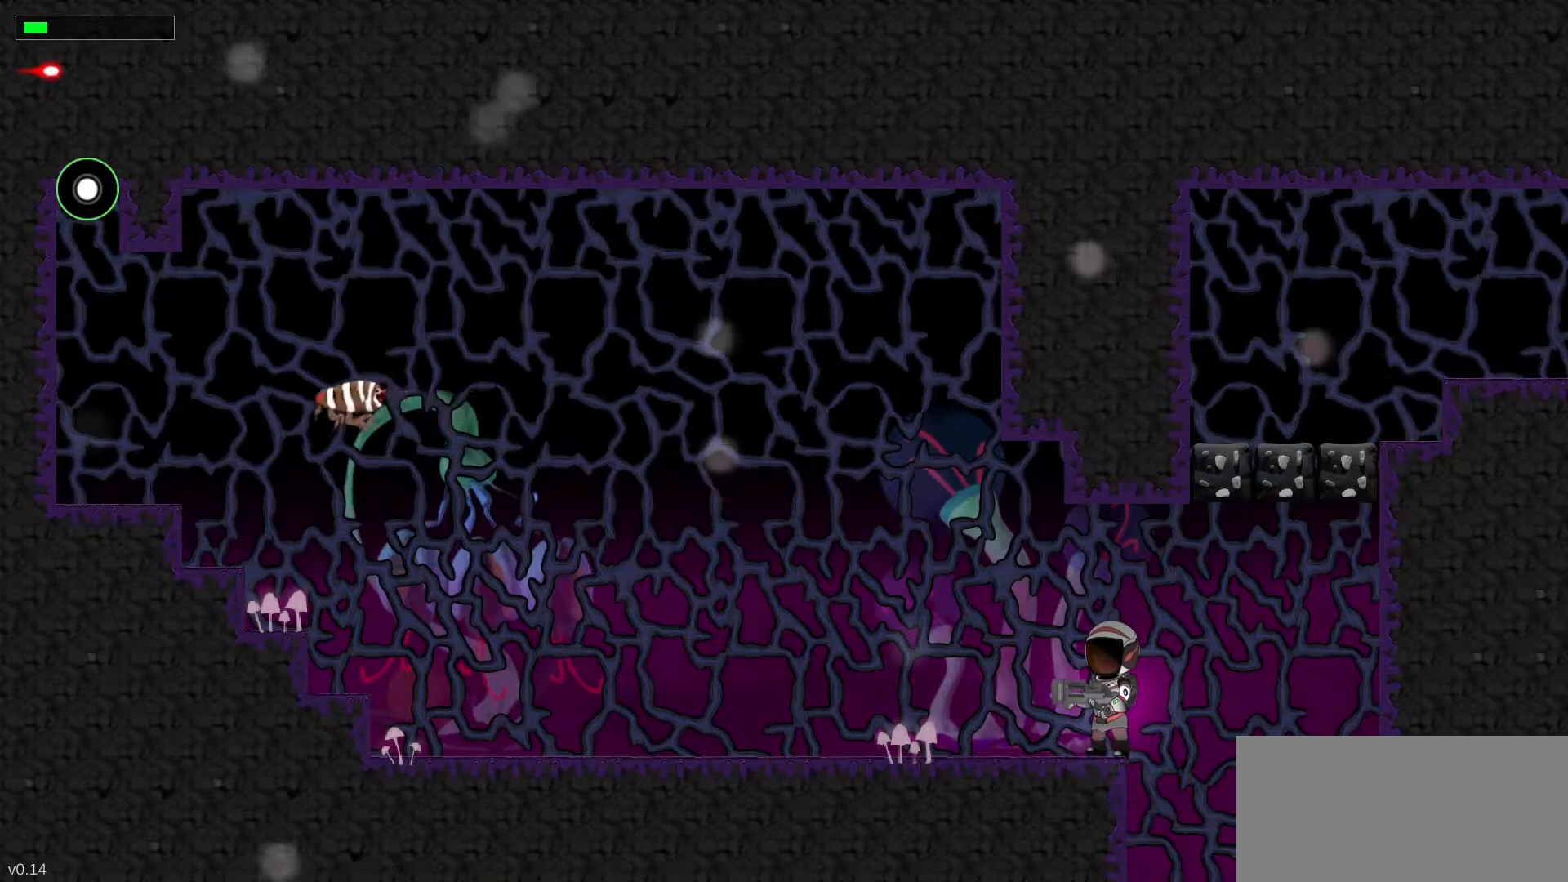
{"keys": [], "events": [[183, "left", "up"], [300, "left", "down"], [400, "left", "up"]]}
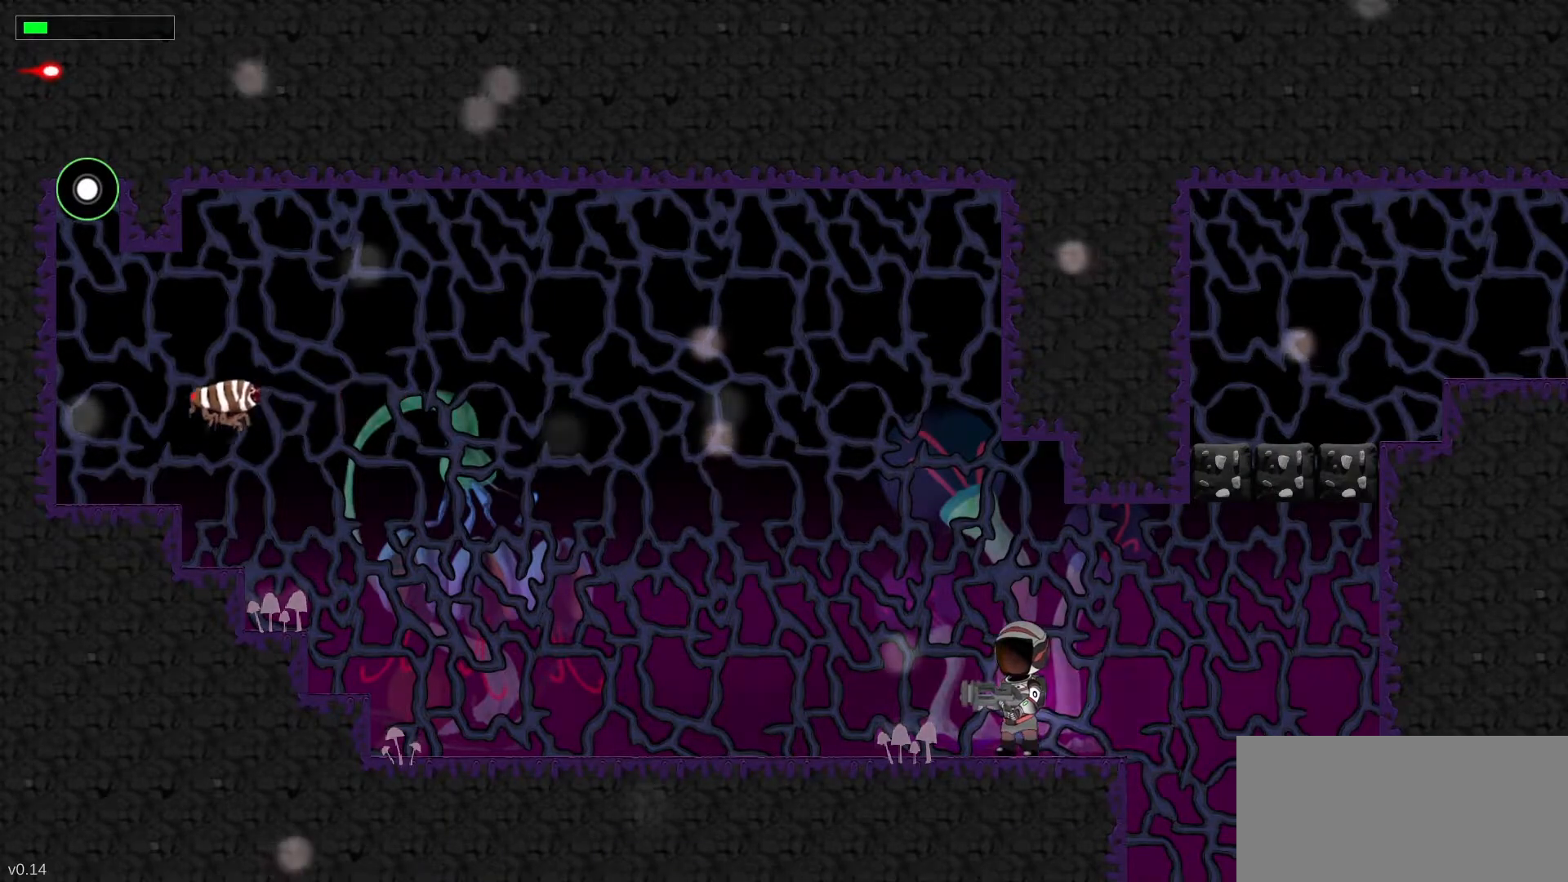
{"keys": [], "events": []}
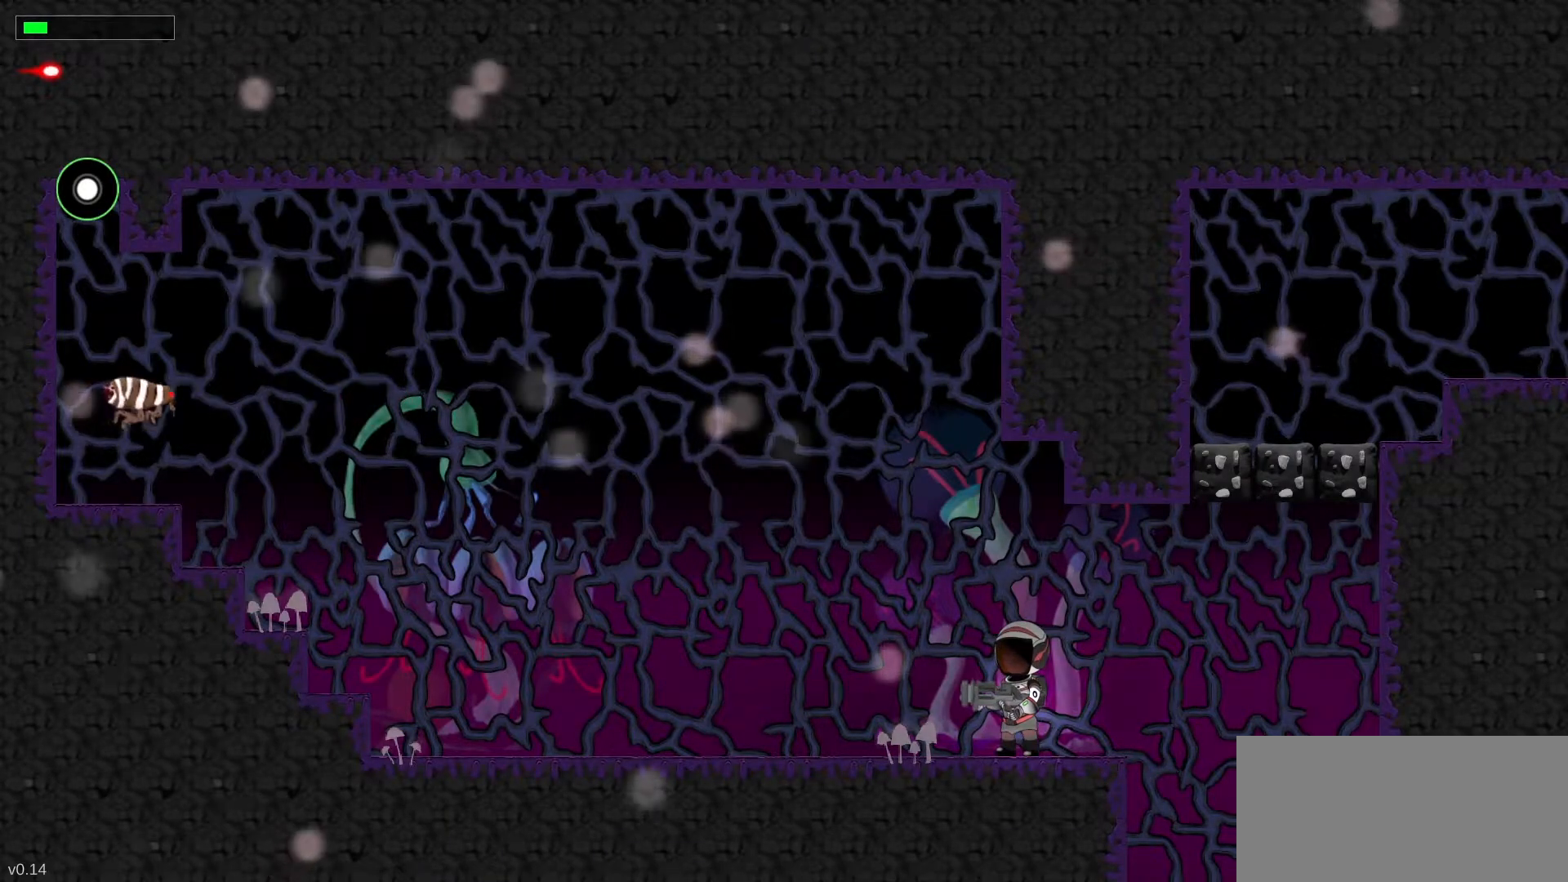
{"keys": [], "events": [[283, "right", "down"], [433, "right", "up"]]}
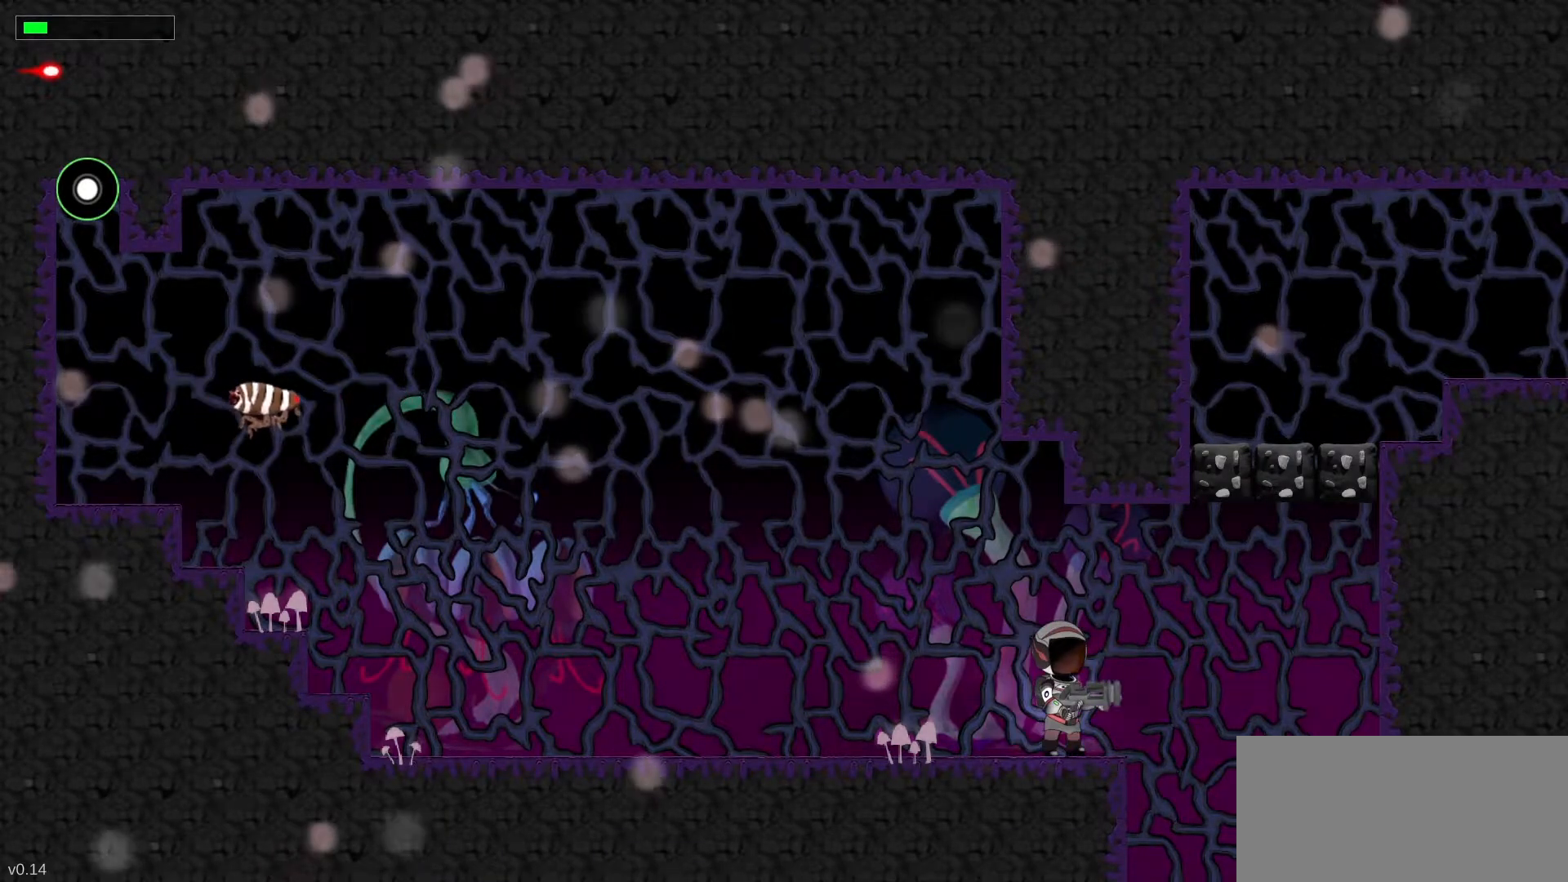
{"keys": [], "events": []}
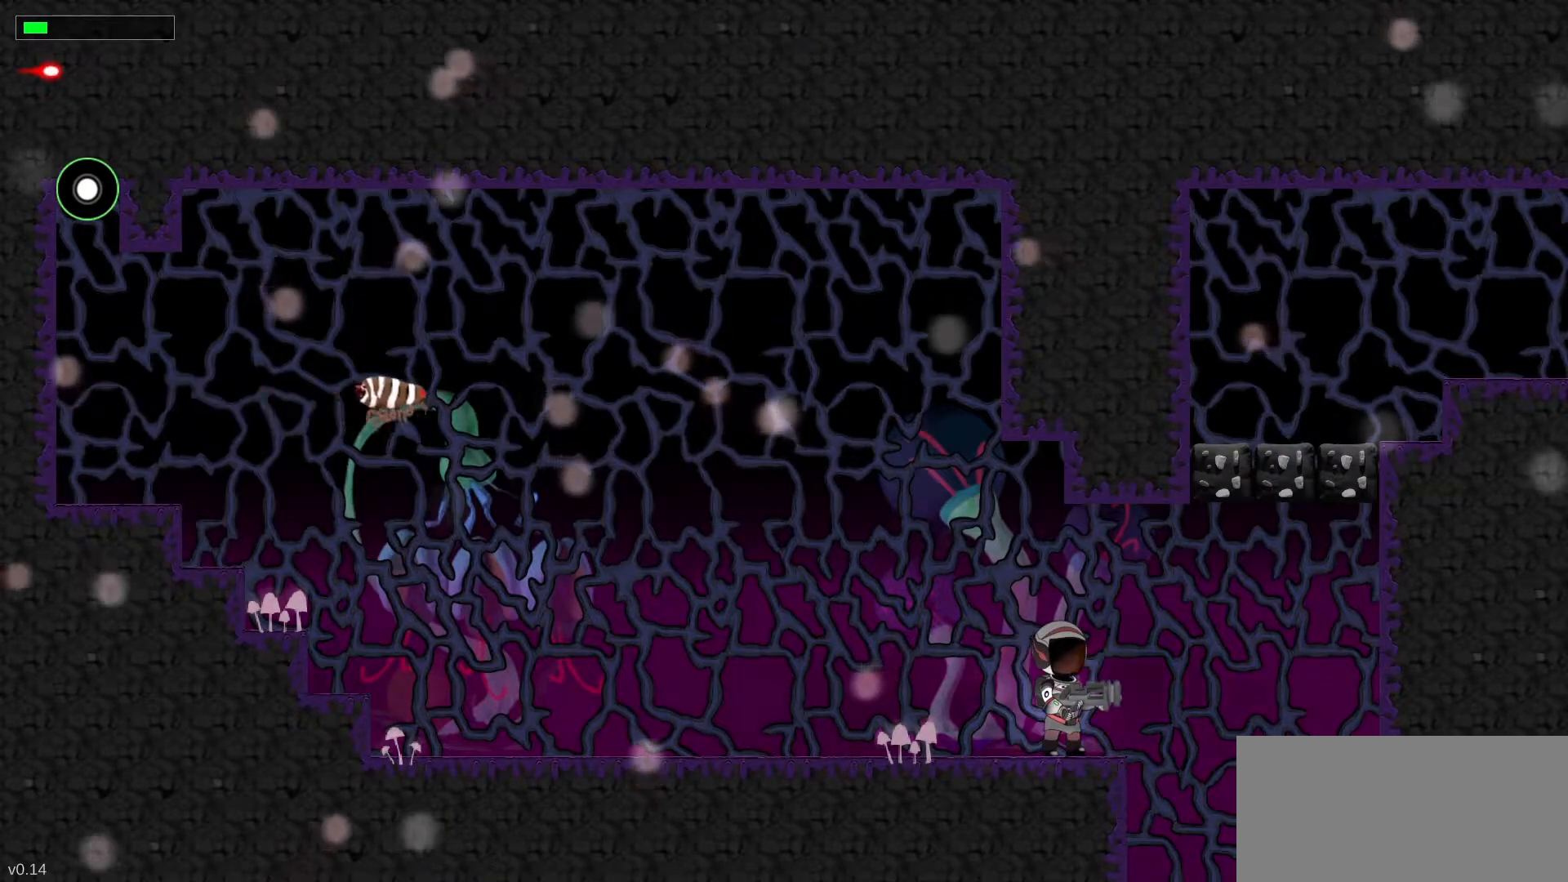
{"keys": [], "events": []}
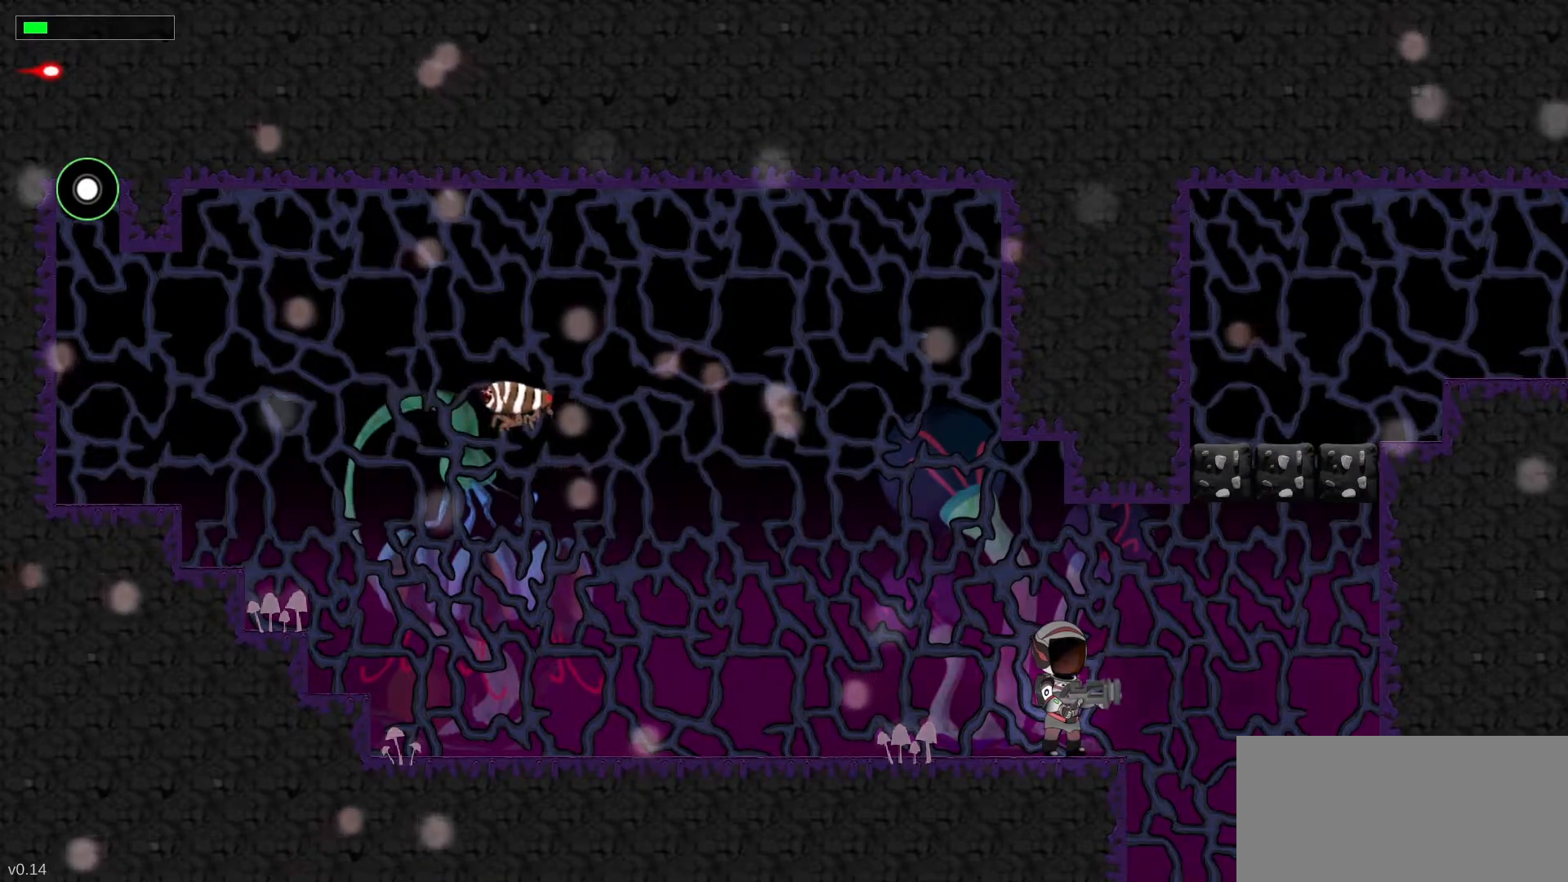
{"keys": [], "events": []}
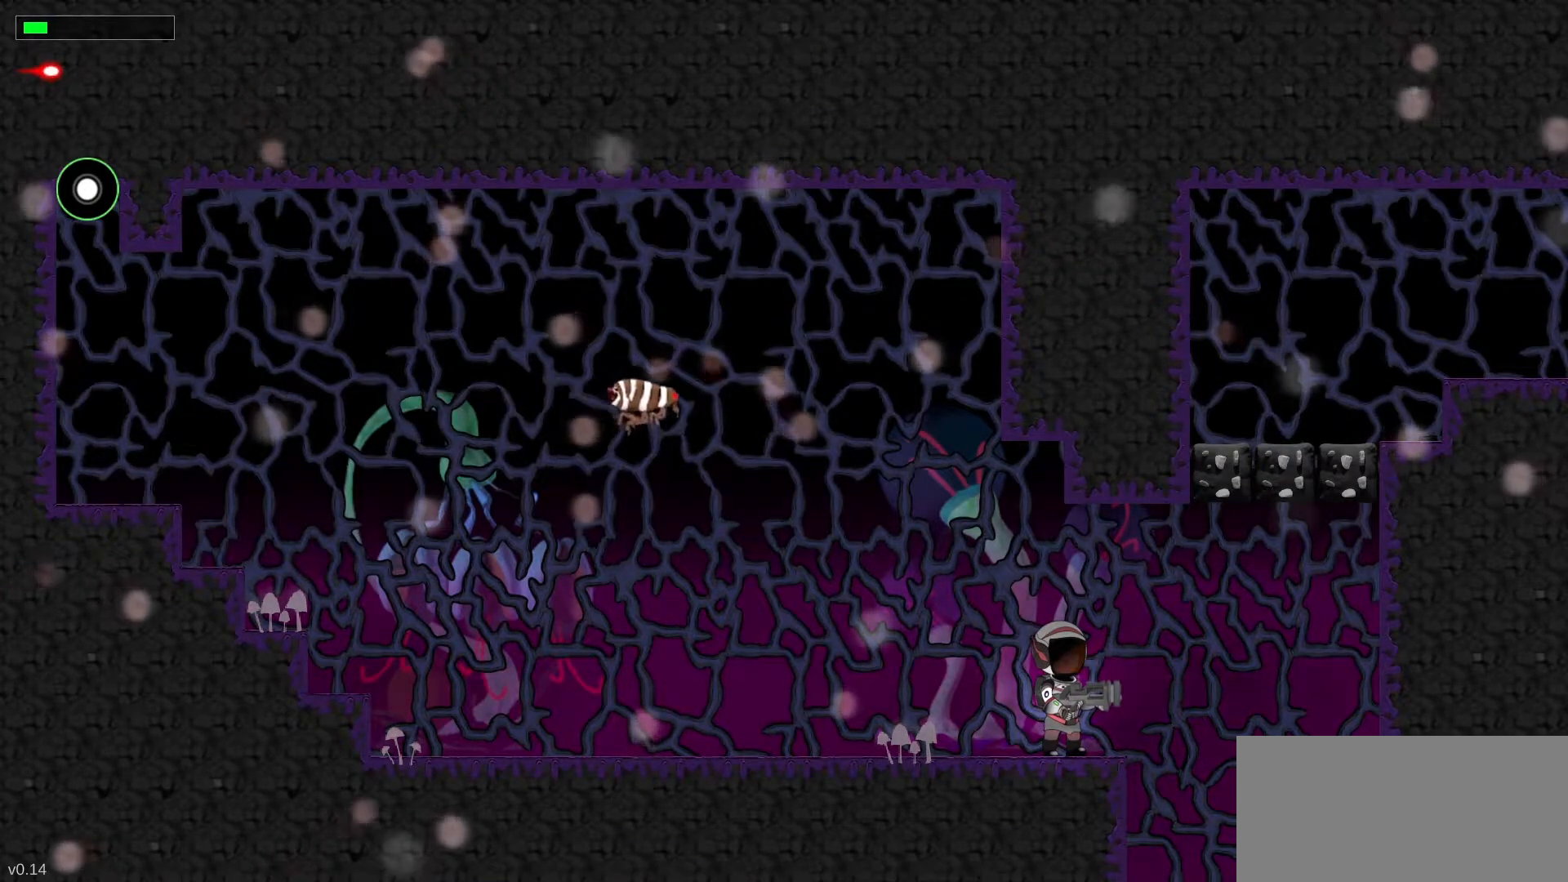
{"keys": [], "events": []}
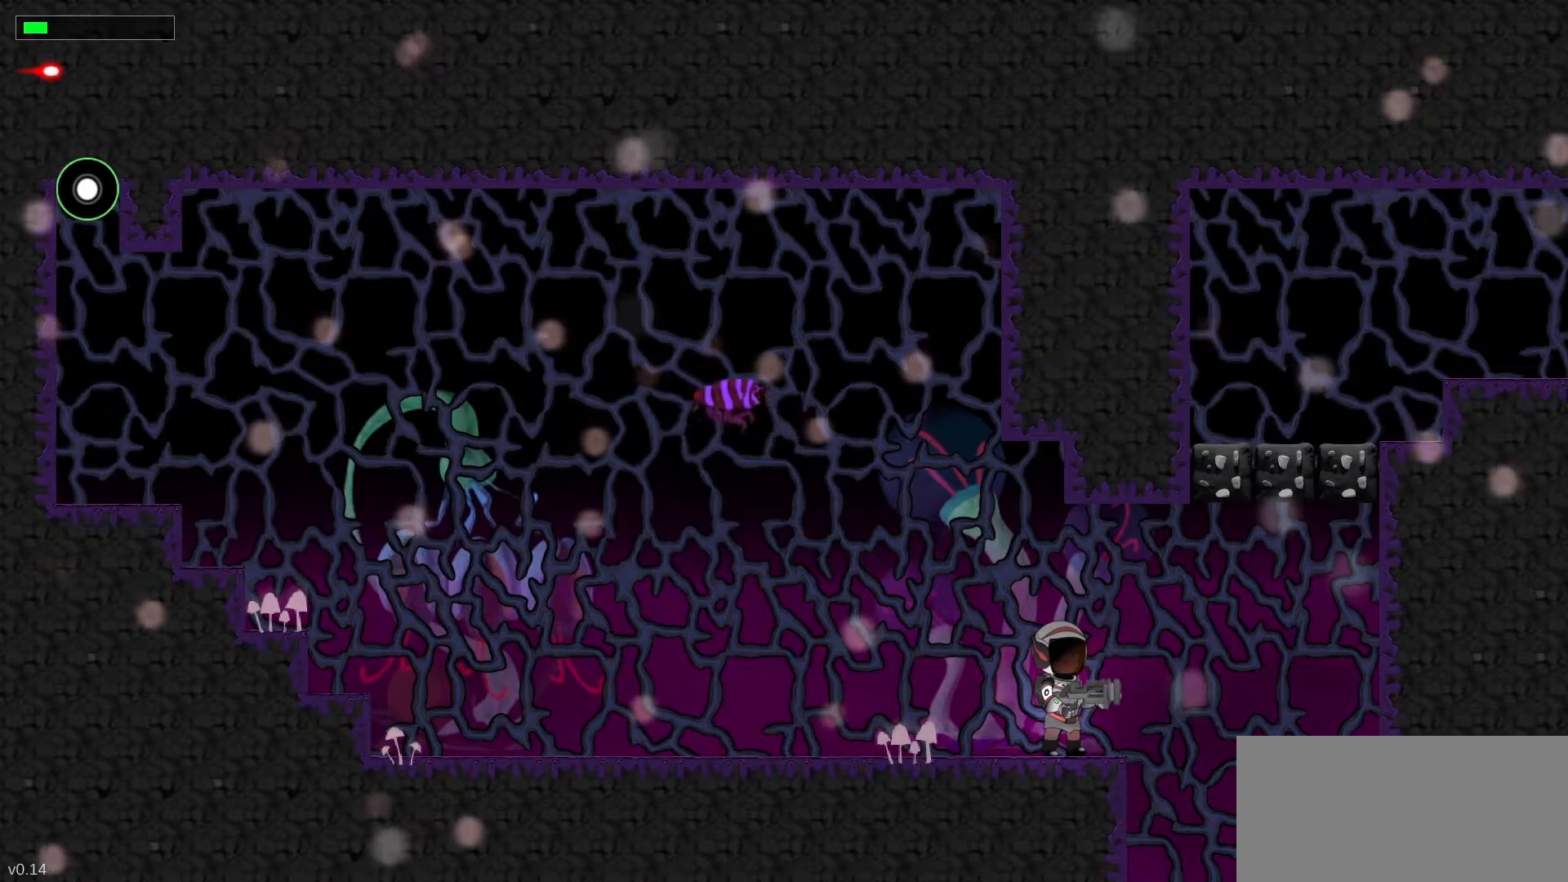
{"keys": ["left", "z"], "events": [[117, "z", "down"], [333, "left", "down"]]}
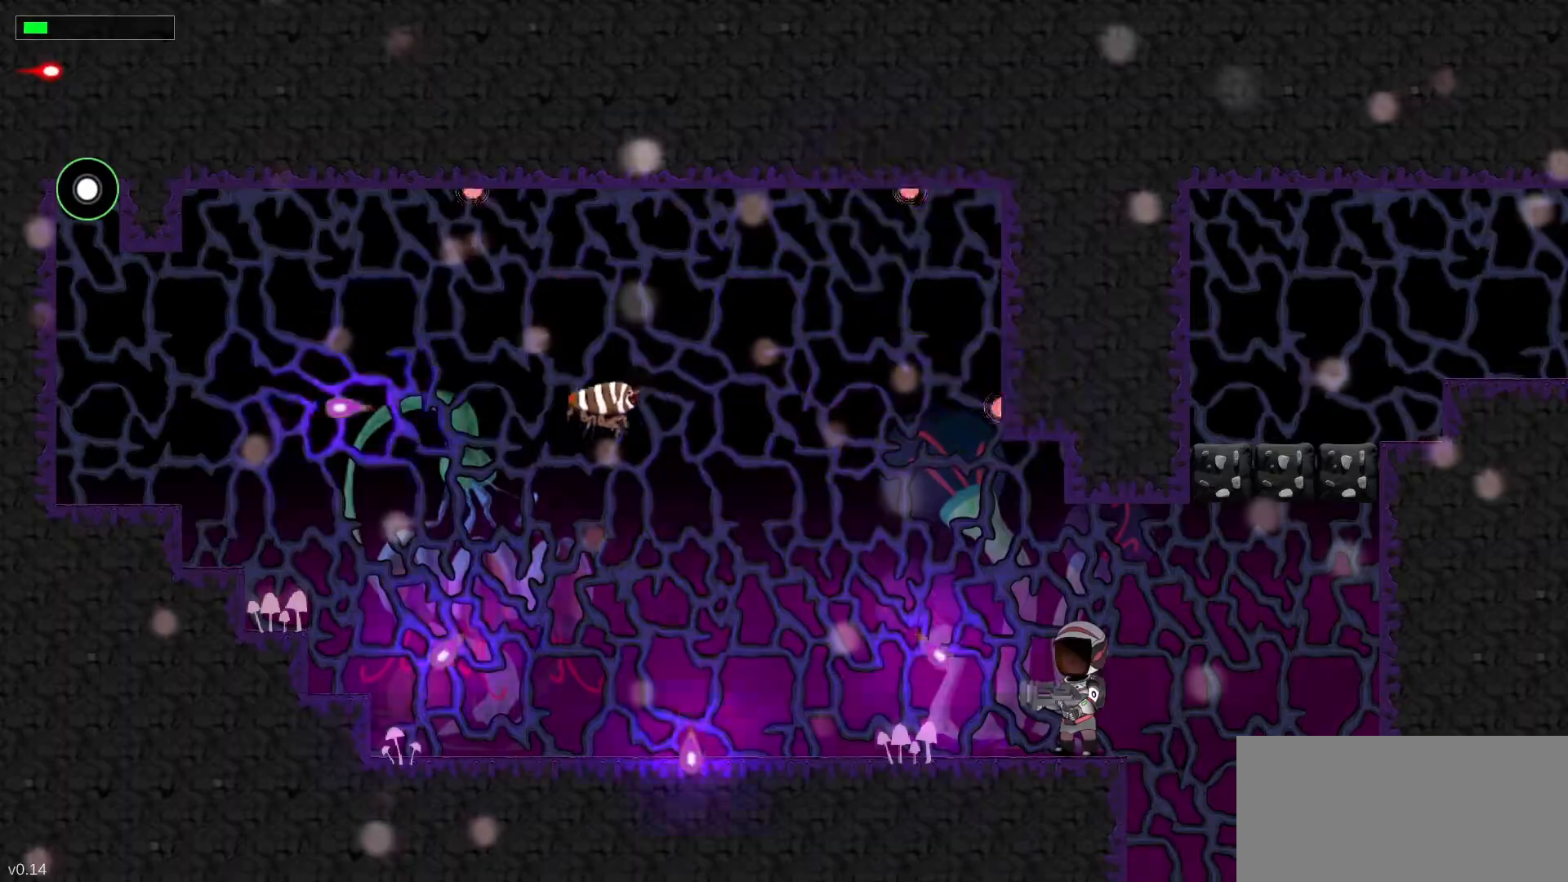
{"keys": ["z"], "events": [[83, "x", "down"], [133, "left", "up"], [250, "x", "up"]]}
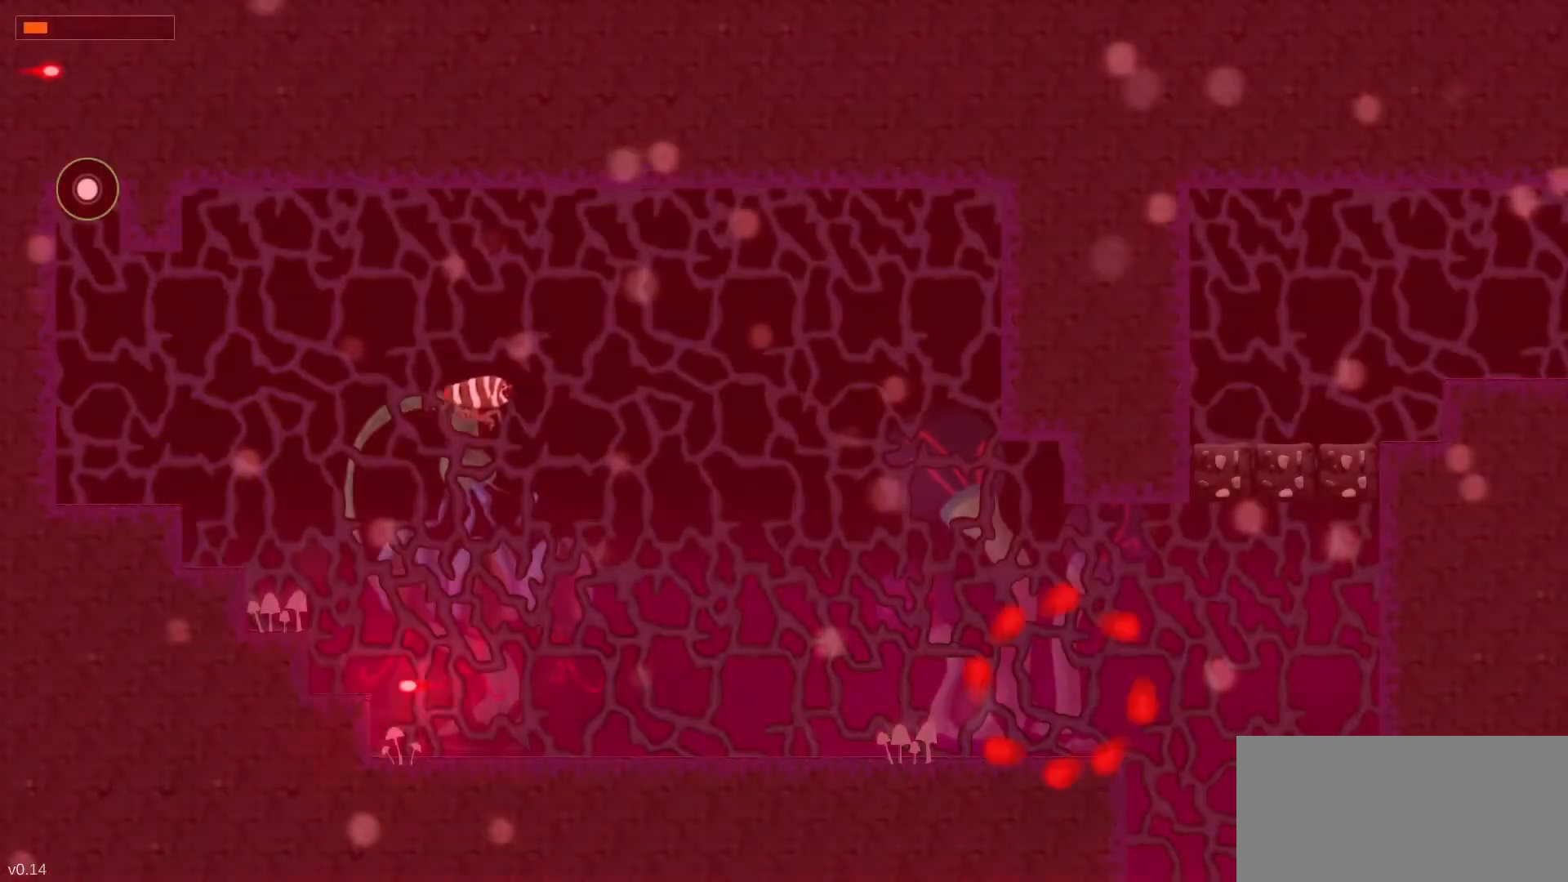
{"keys": ["z"], "events": [[33, "up", "down"], [500, "up", "up"]]}
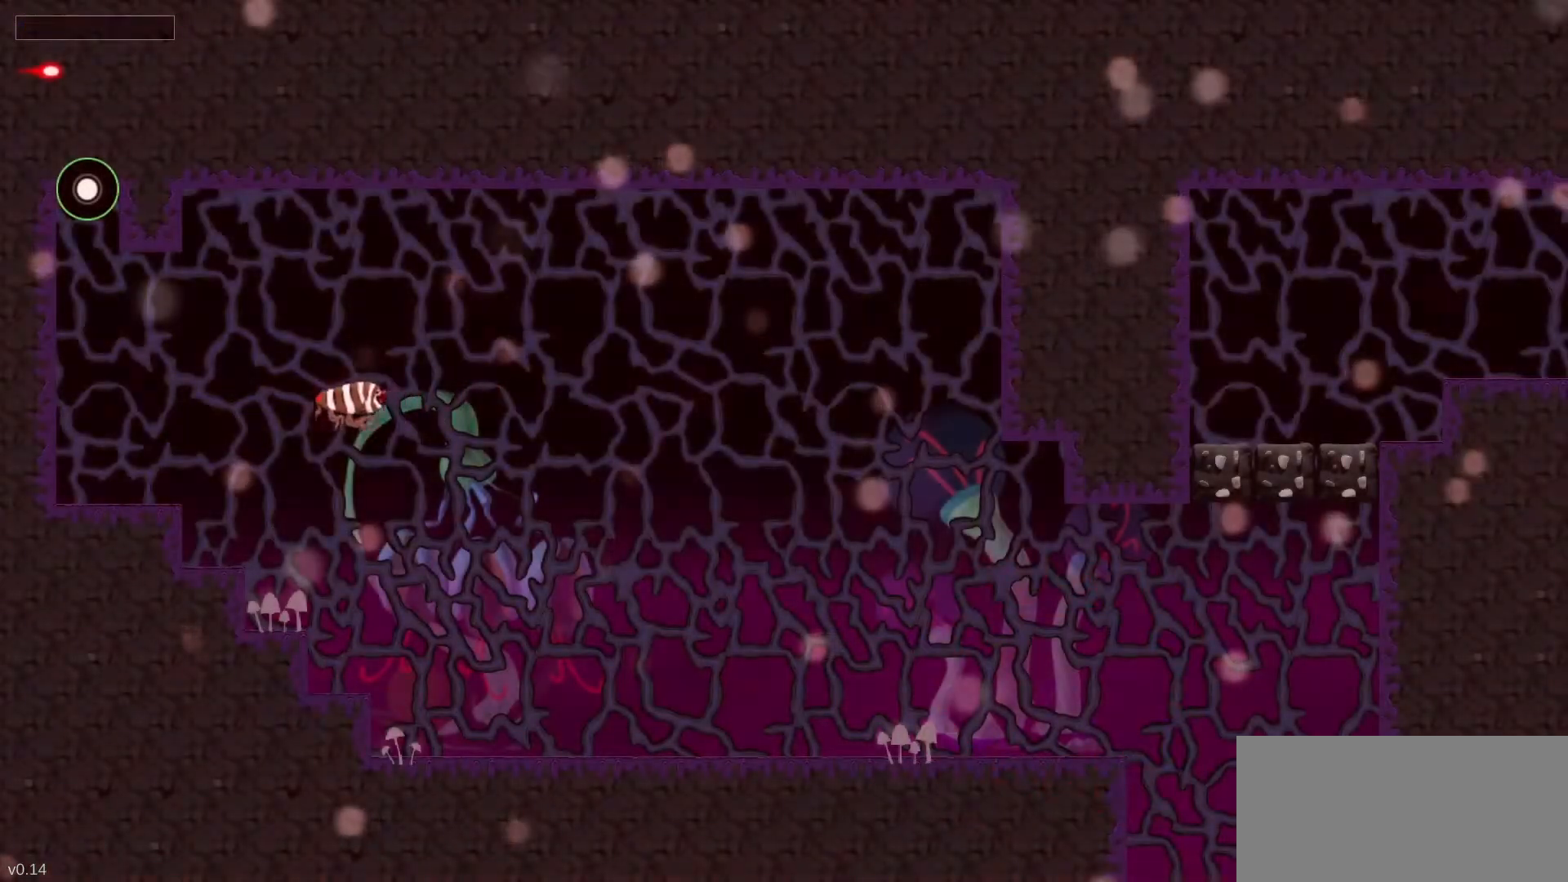
{"keys": [], "events": [[383, "z", "up"]]}
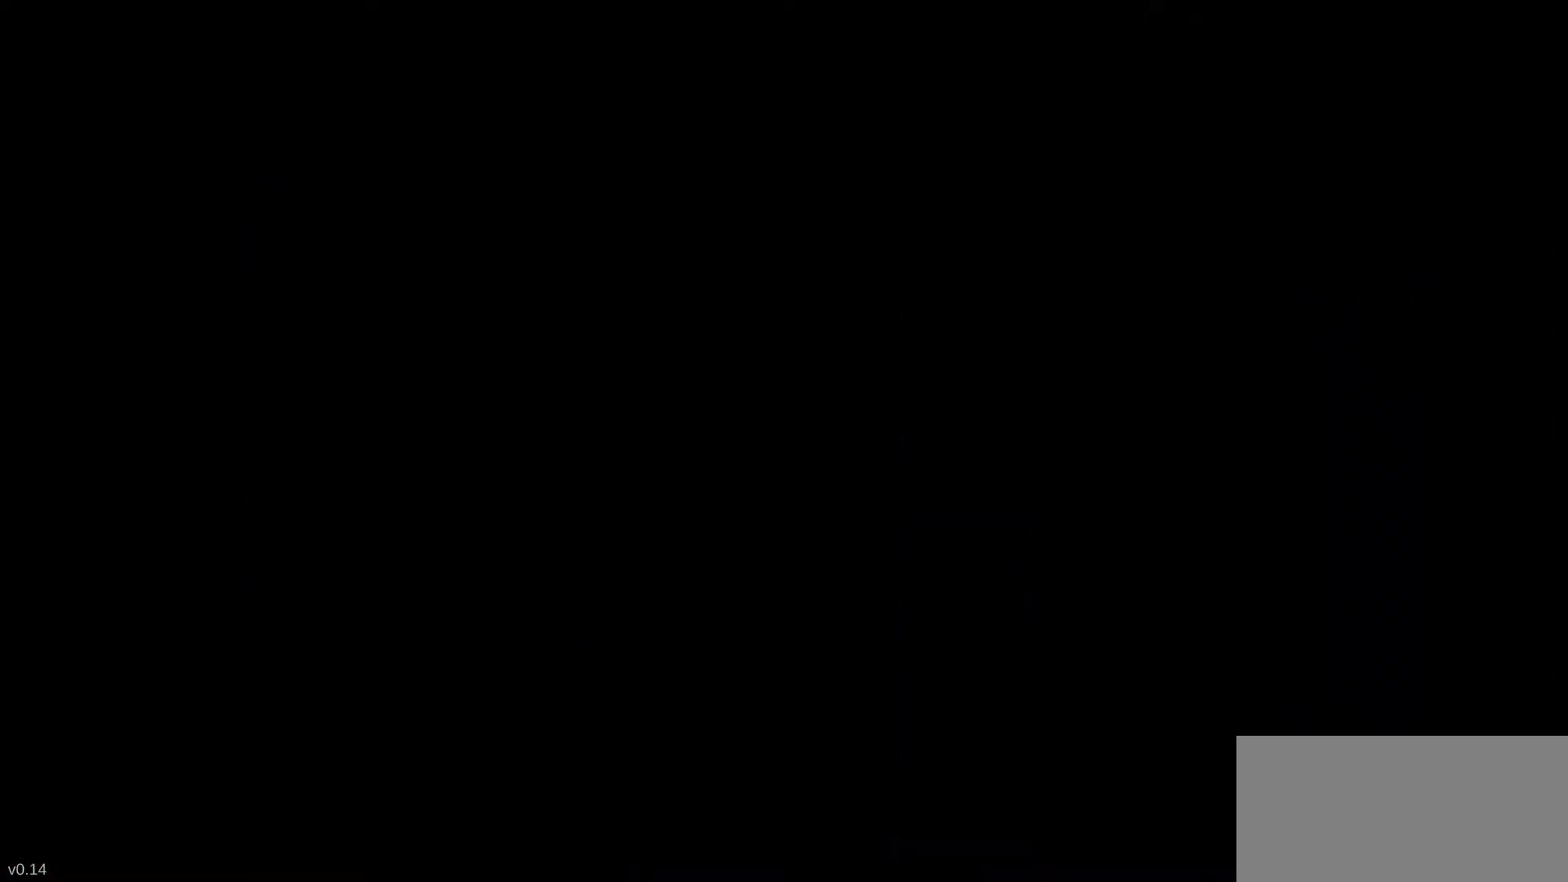
{"keys": ["z"], "events": [[400, "z", "down"]]}
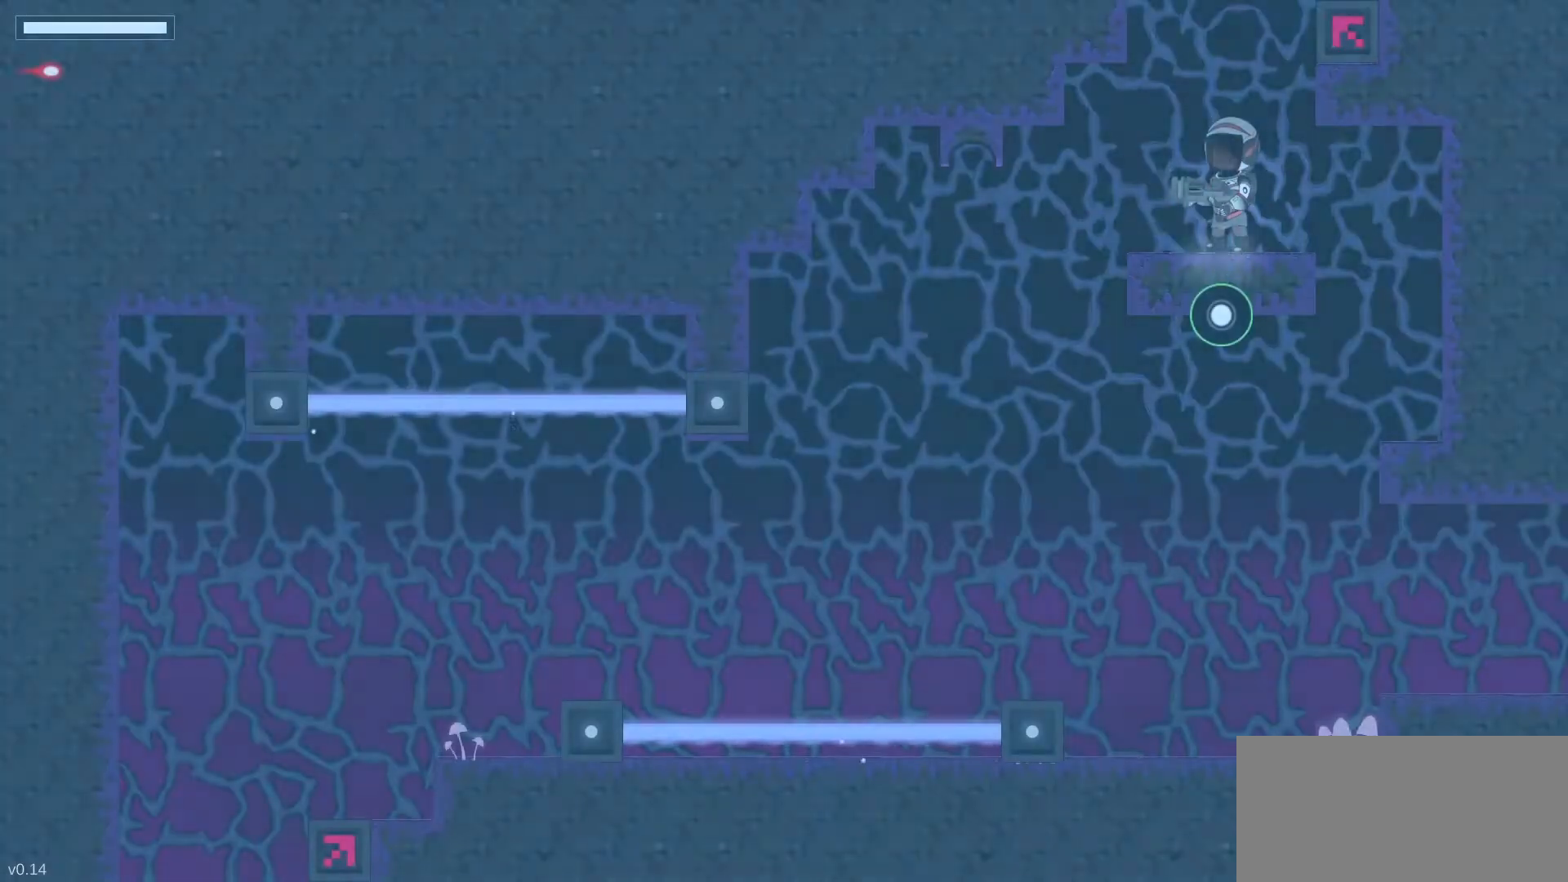
{"keys": [], "events": [[483, "z", "up"]]}
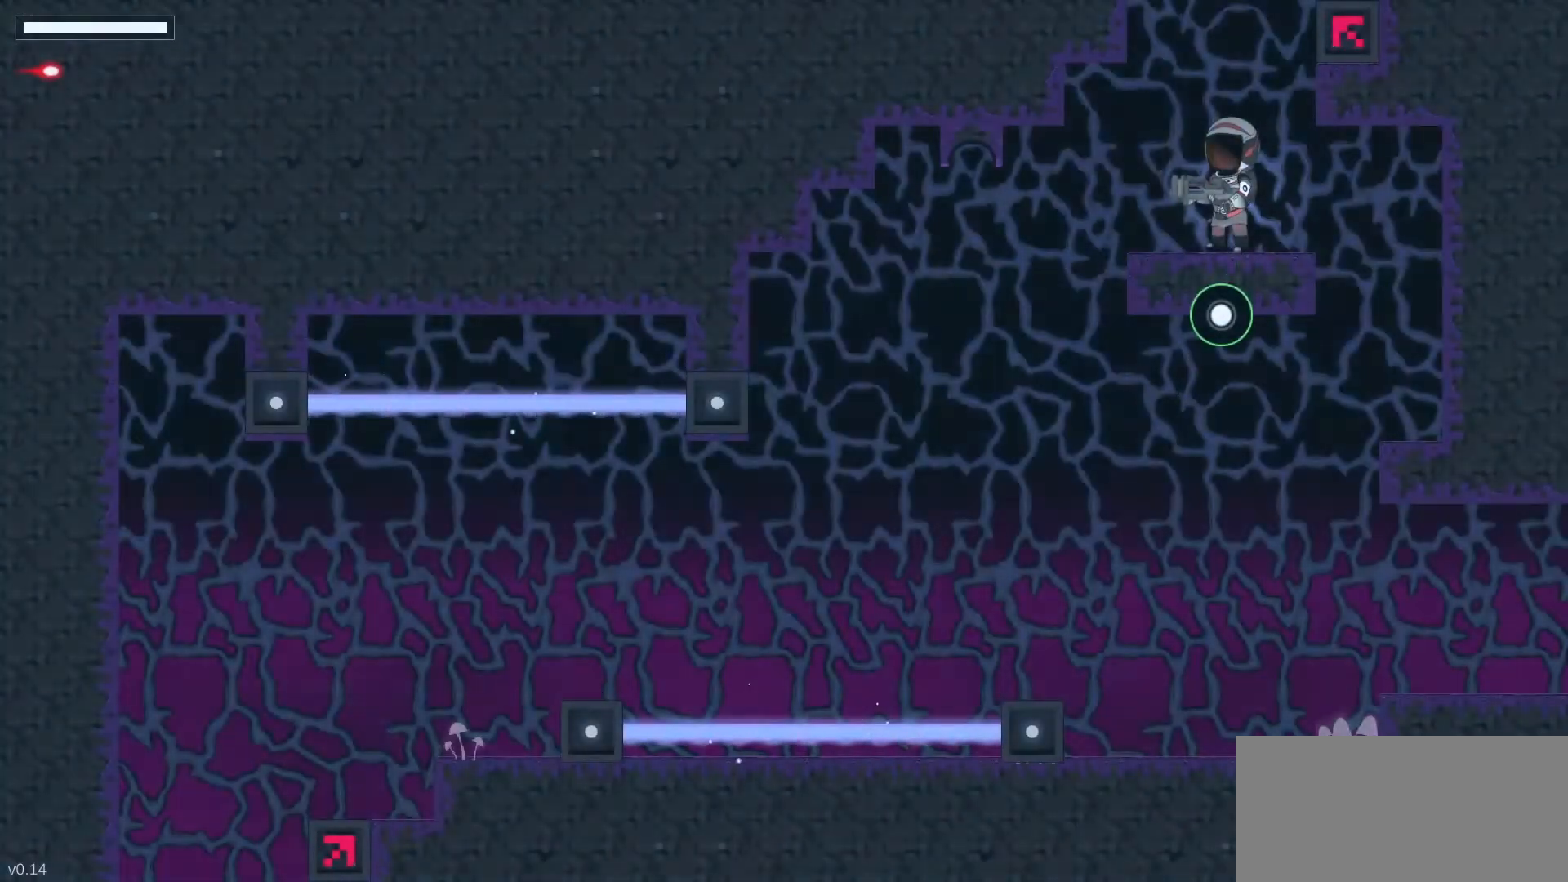
{"keys": [], "events": [[150, "space", "down"], [467, "space", "up"]]}
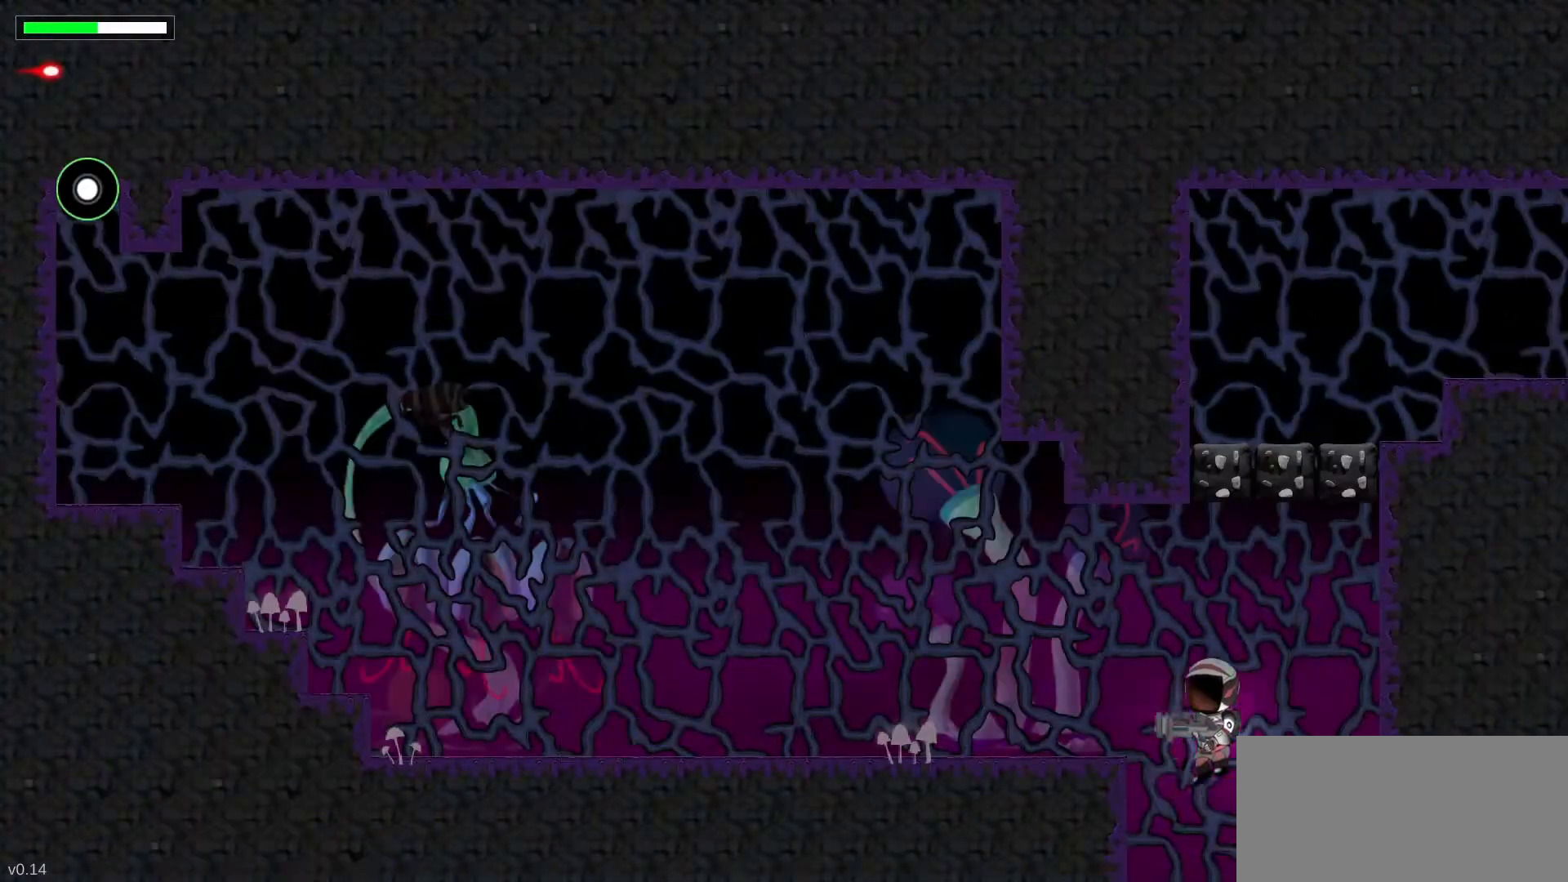
{"keys": [], "events": []}
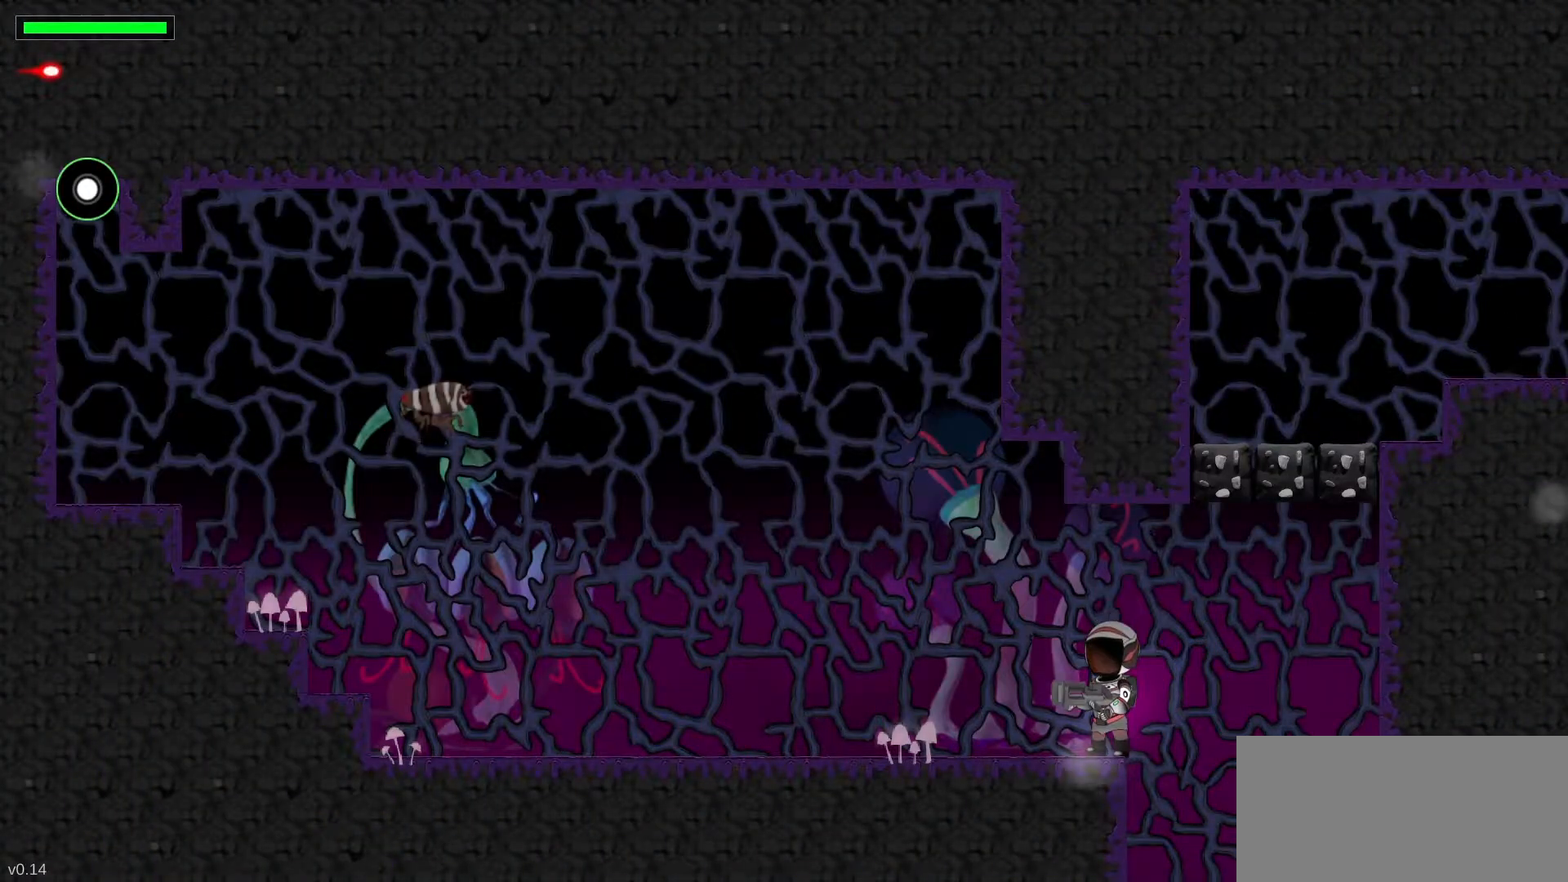
{"keys": ["x", "z"], "events": [[100, "z", "down"], [133, "x", "down"]]}